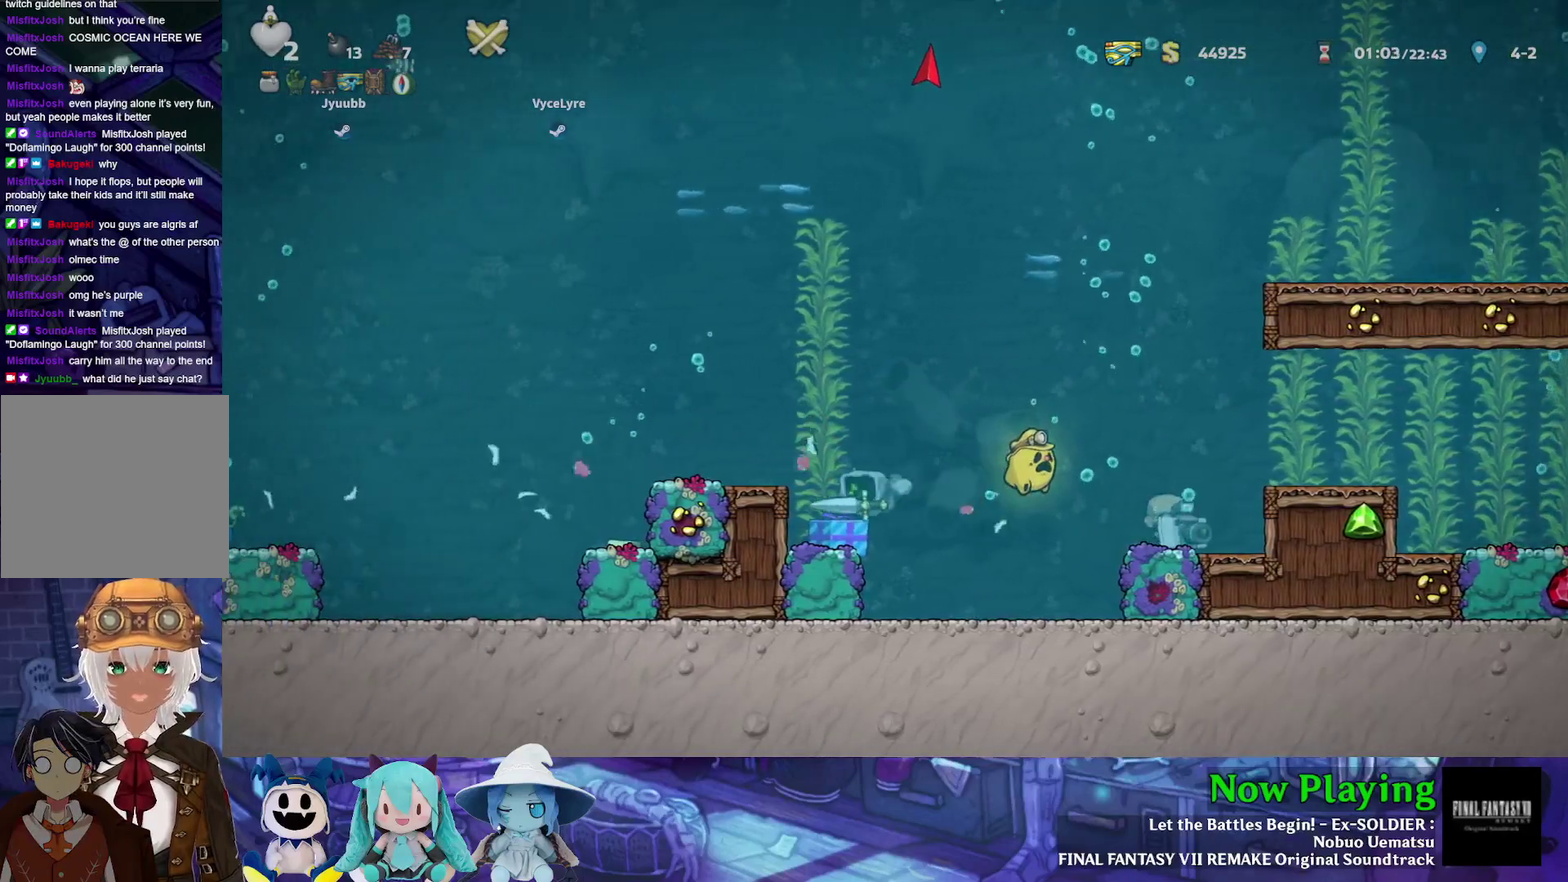
Gameplay with a controller (Nintendo layout); each line is a JSON object with the inputs held at the frame after it (dt_ms = milliseconds from this image to that frame). "events" lists button and stick changes between this image and that frame as [ms after this image, input, new state], when the widget could be followed in between. Not read: L3 R3.
{"dt_ms": 300, "buttons": ["B", "Y", "DPAD_RIGHT"], "left_stick": "center", "right_stick": "center", "events": [[33, "DPAD_RIGHT", "down"], [217, "B", "down"]]}
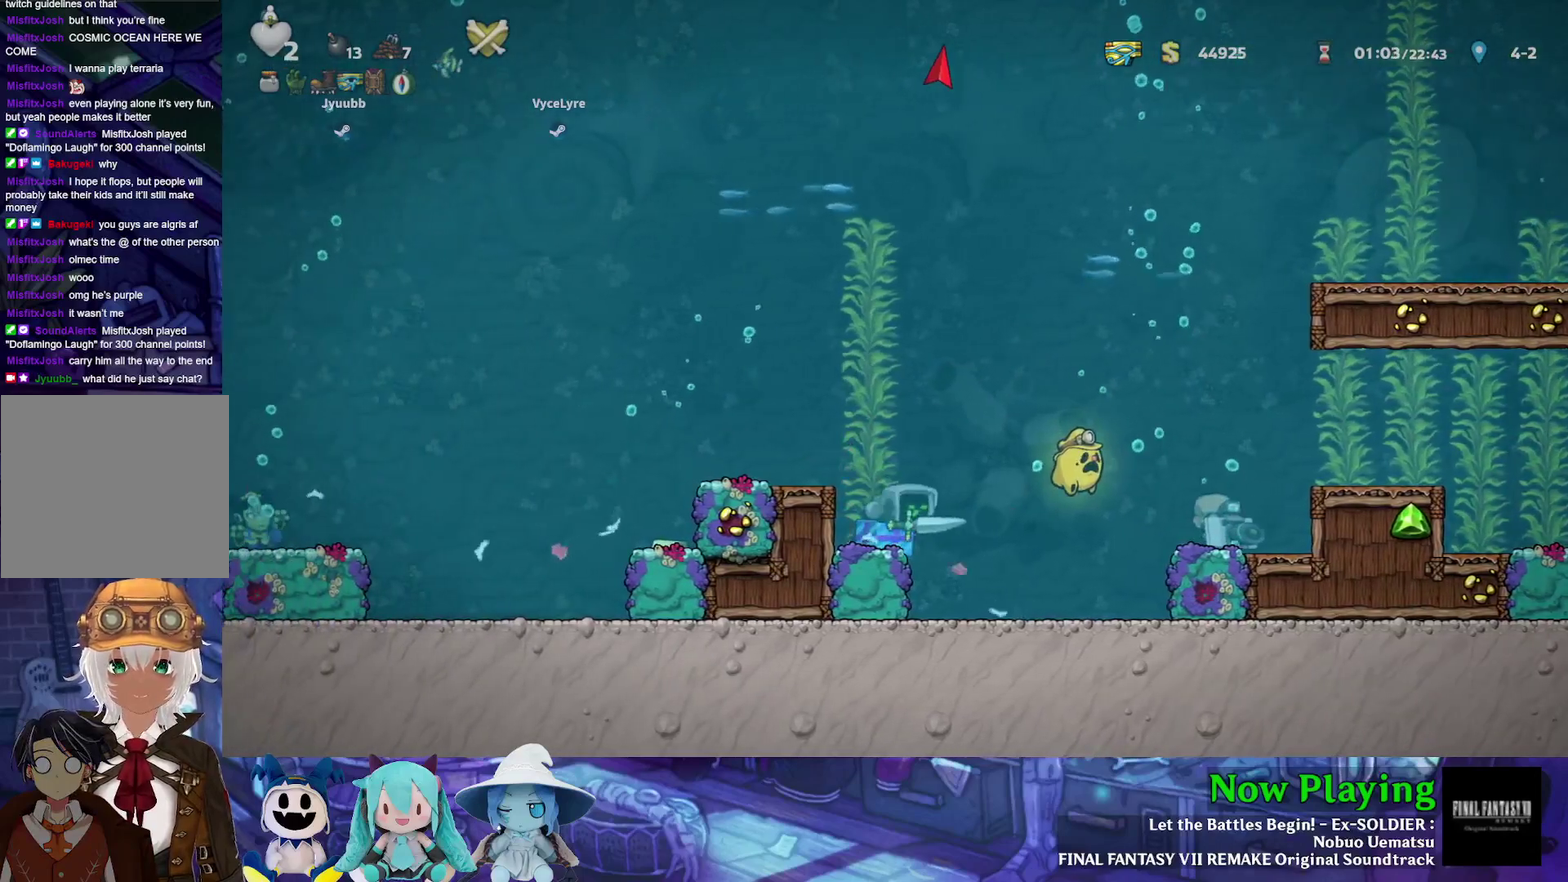
{"dt_ms": 300, "buttons": ["DPAD_LEFT"], "left_stick": "center", "right_stick": "center", "events": [[100, "B", "up"], [150, "Y", "up"], [200, "DPAD_RIGHT", "up"], [300, "DPAD_LEFT", "down"]]}
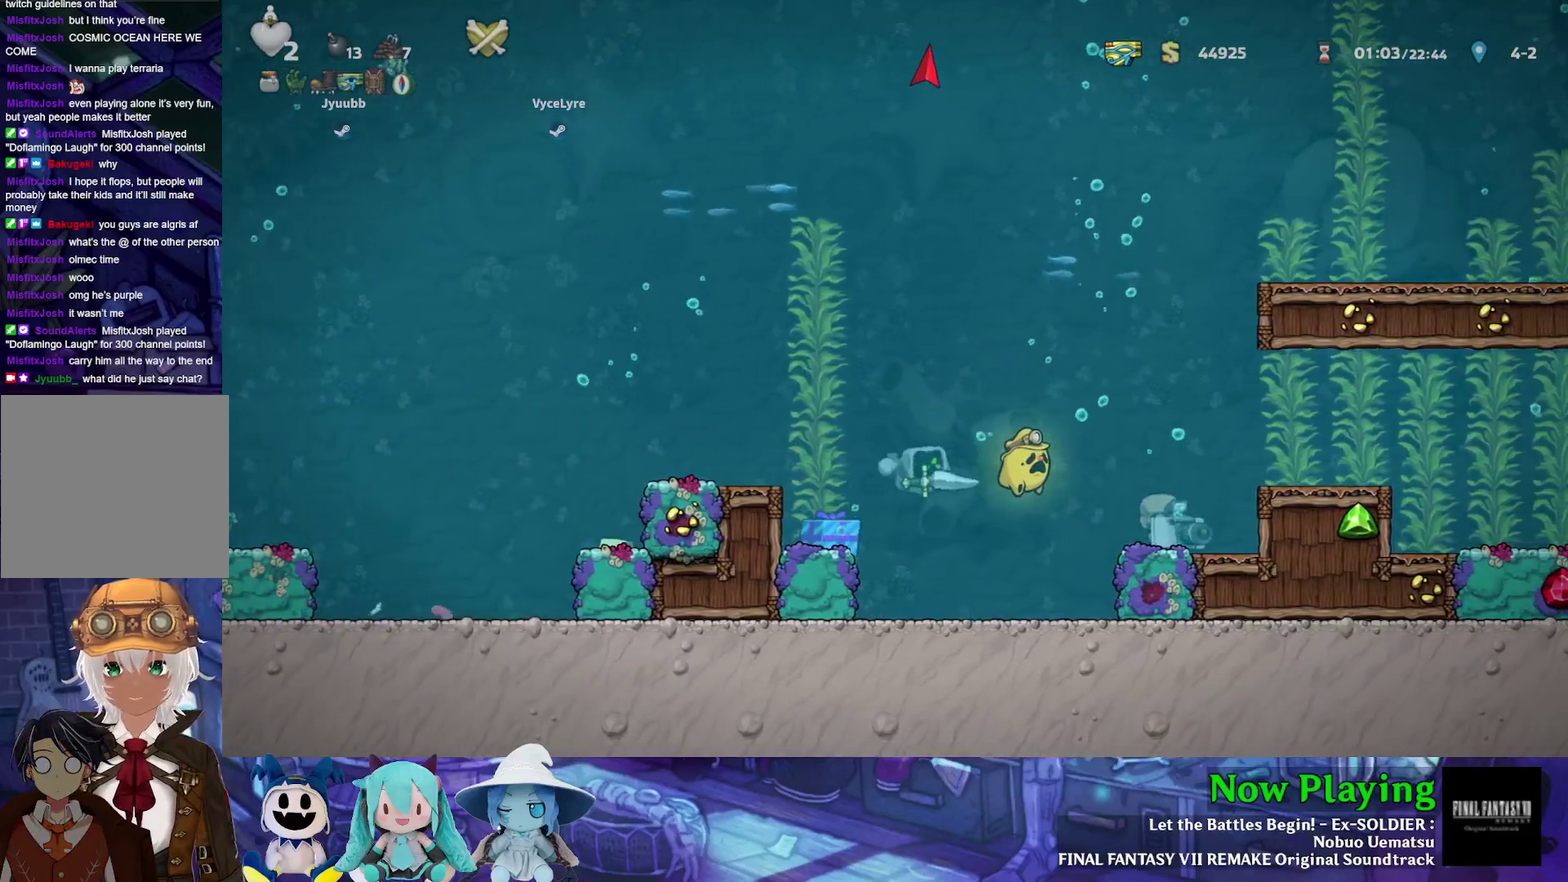
{"dt_ms": 600, "buttons": ["DPAD_LEFT"], "left_stick": "center", "right_stick": "center", "events": [[117, "A", "down"], [133, "DPAD_LEFT", "up"], [283, "A", "up"], [550, "DPAD_LEFT", "down"]]}
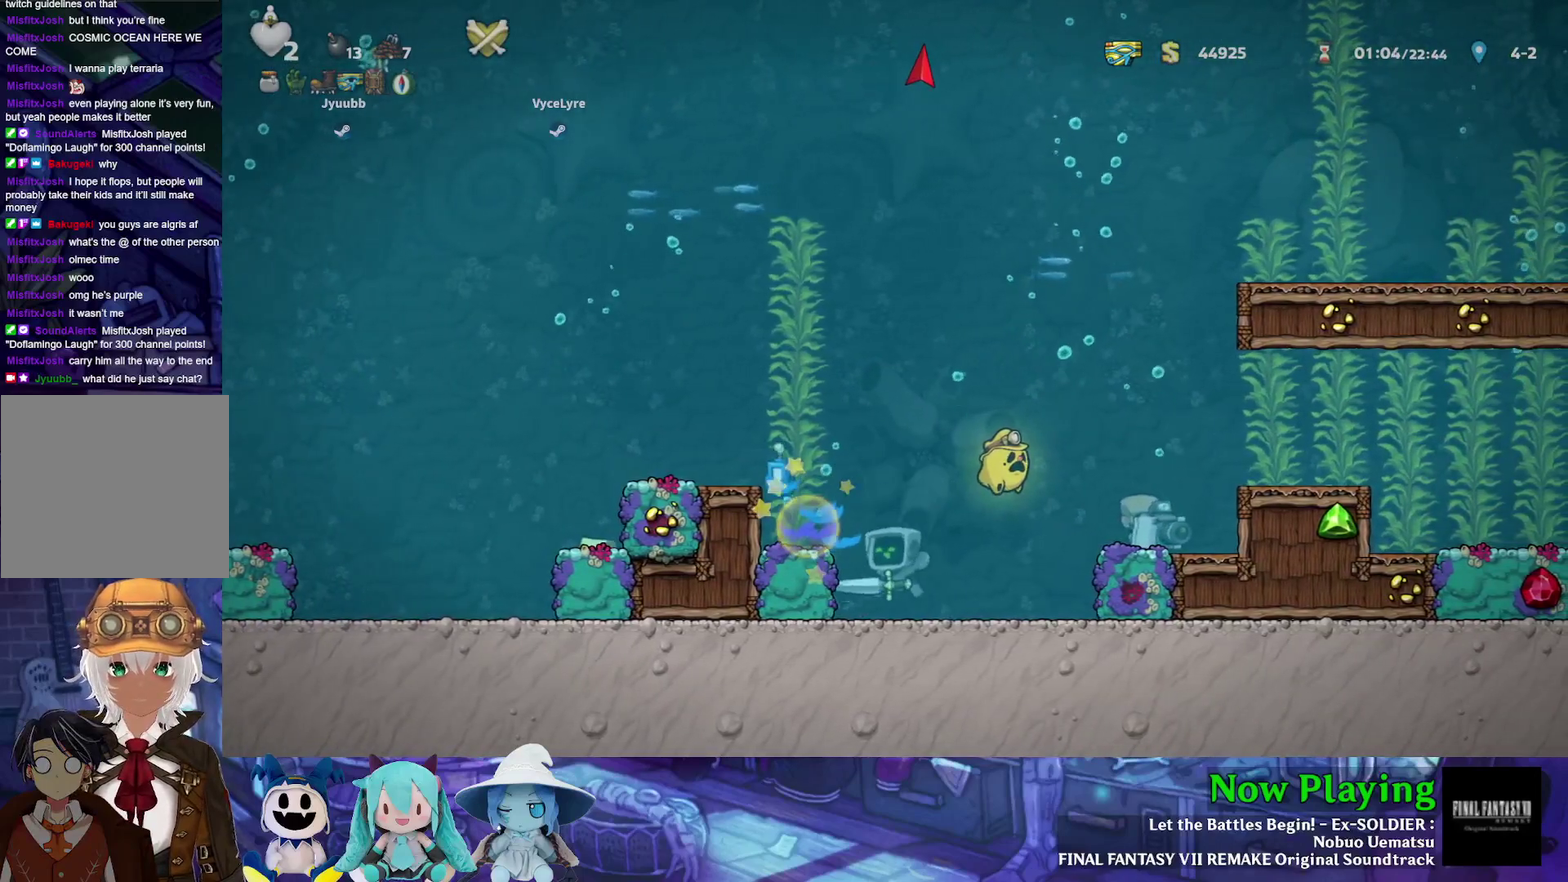
{"dt_ms": 300, "buttons": [], "left_stick": "center", "right_stick": "center", "events": [[33, "DPAD_LEFT", "up"]]}
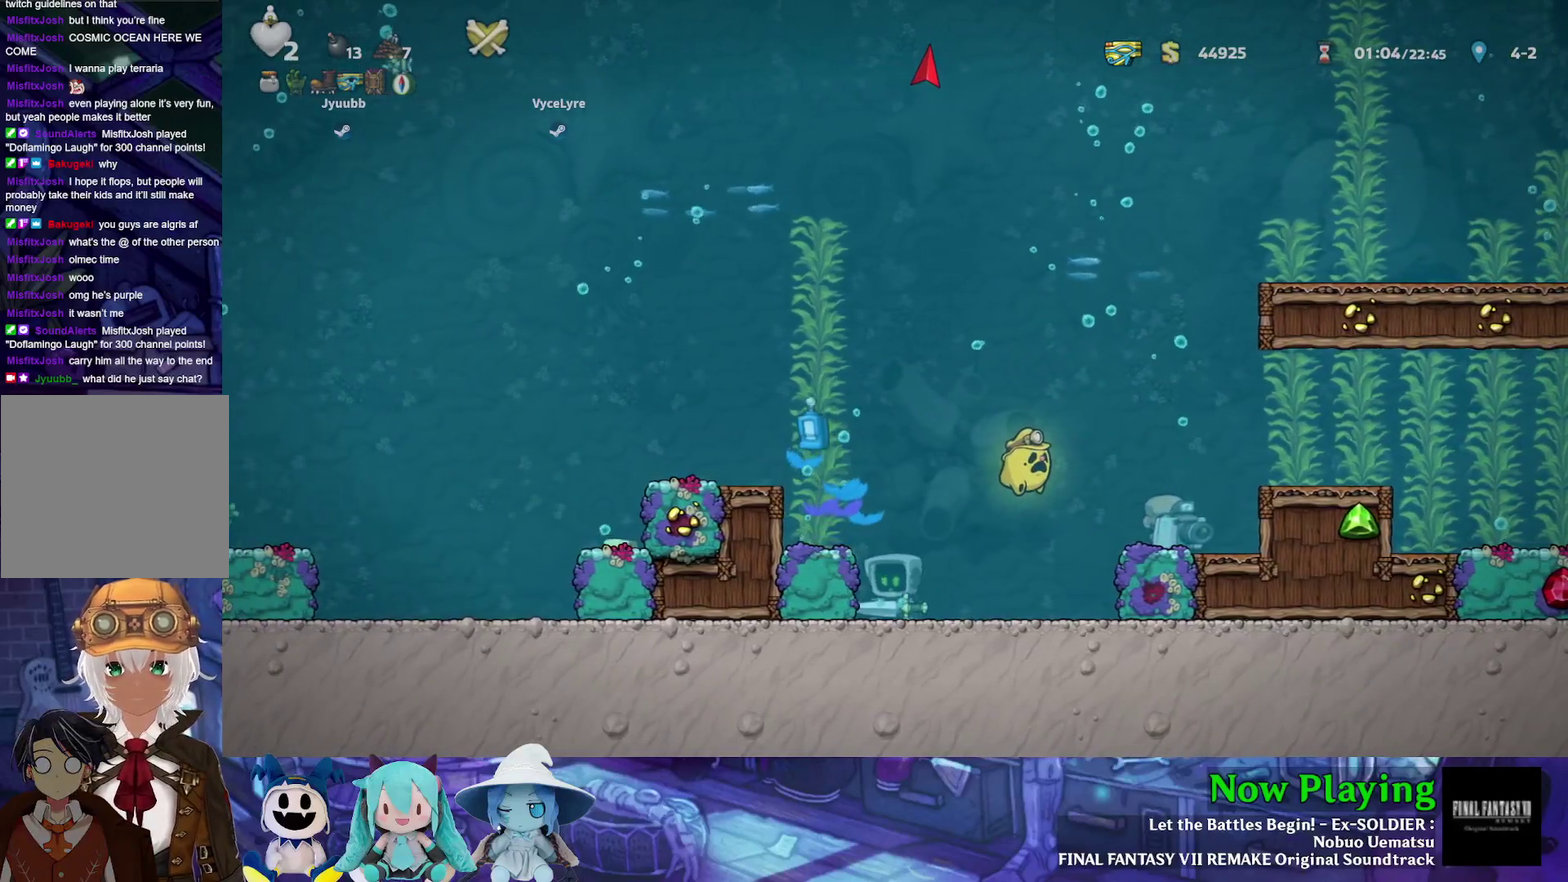
{"dt_ms": 300, "buttons": [], "left_stick": "center", "right_stick": "center", "events": [[50, "DPAD_RIGHT", "down"], [83, "DPAD_DOWN", "down"], [167, "DPAD_RIGHT", "up"], [183, "A", "down"], [283, "A", "up"], [283, "DPAD_DOWN", "up"]]}
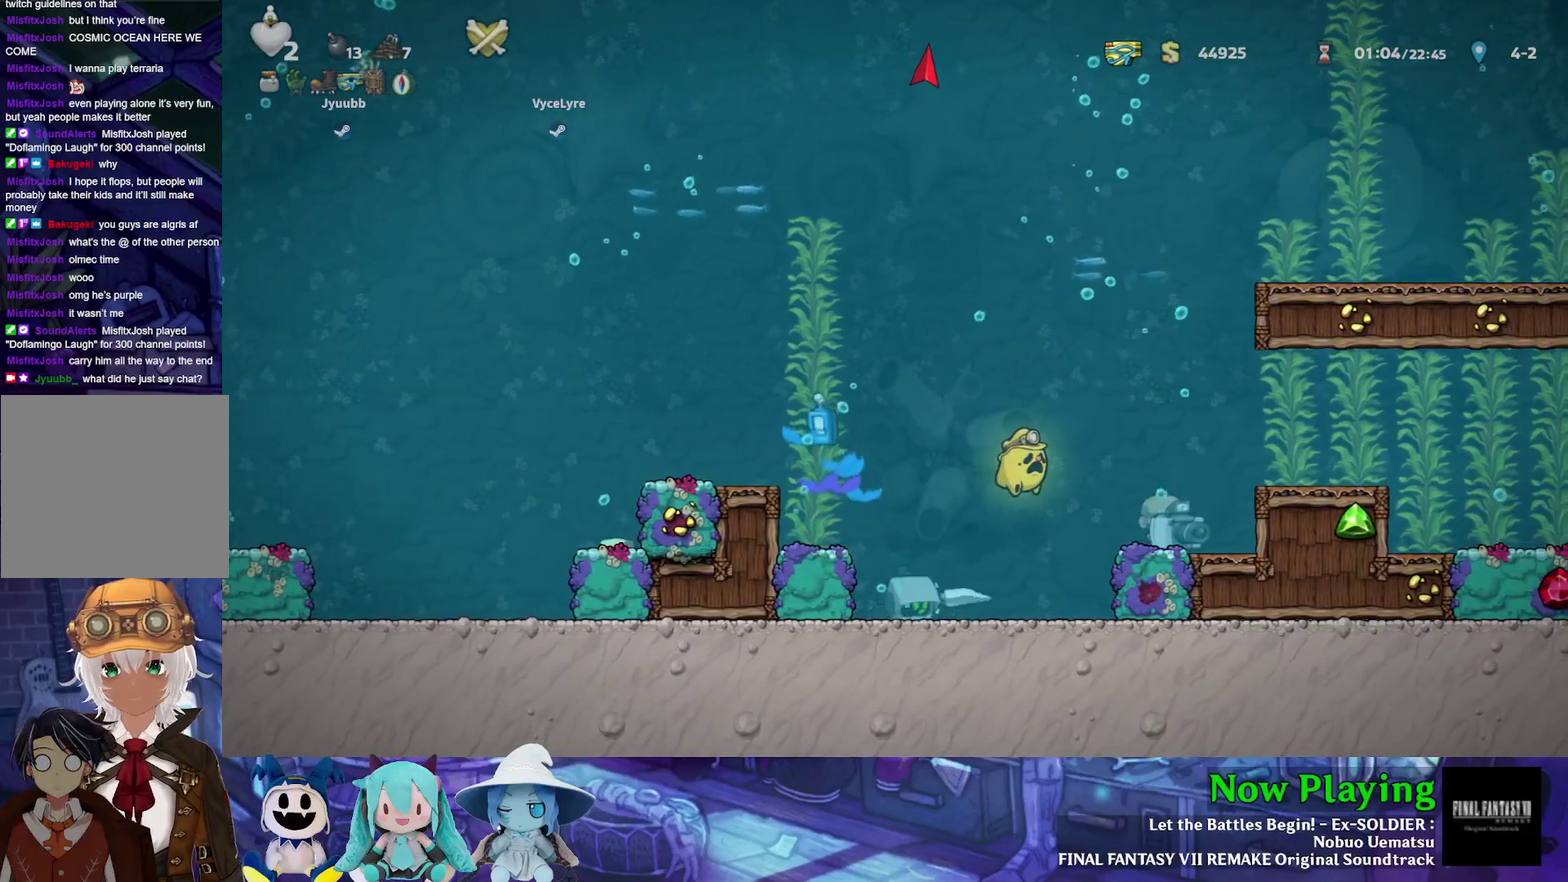
{"dt_ms": 900, "buttons": ["DPAD_LEFT"], "left_stick": "center", "right_stick": "center", "events": [[550, "B", "down"], [717, "Y", "down"], [767, "DPAD_LEFT", "down"], [883, "B", "up"], [883, "Y", "up"]]}
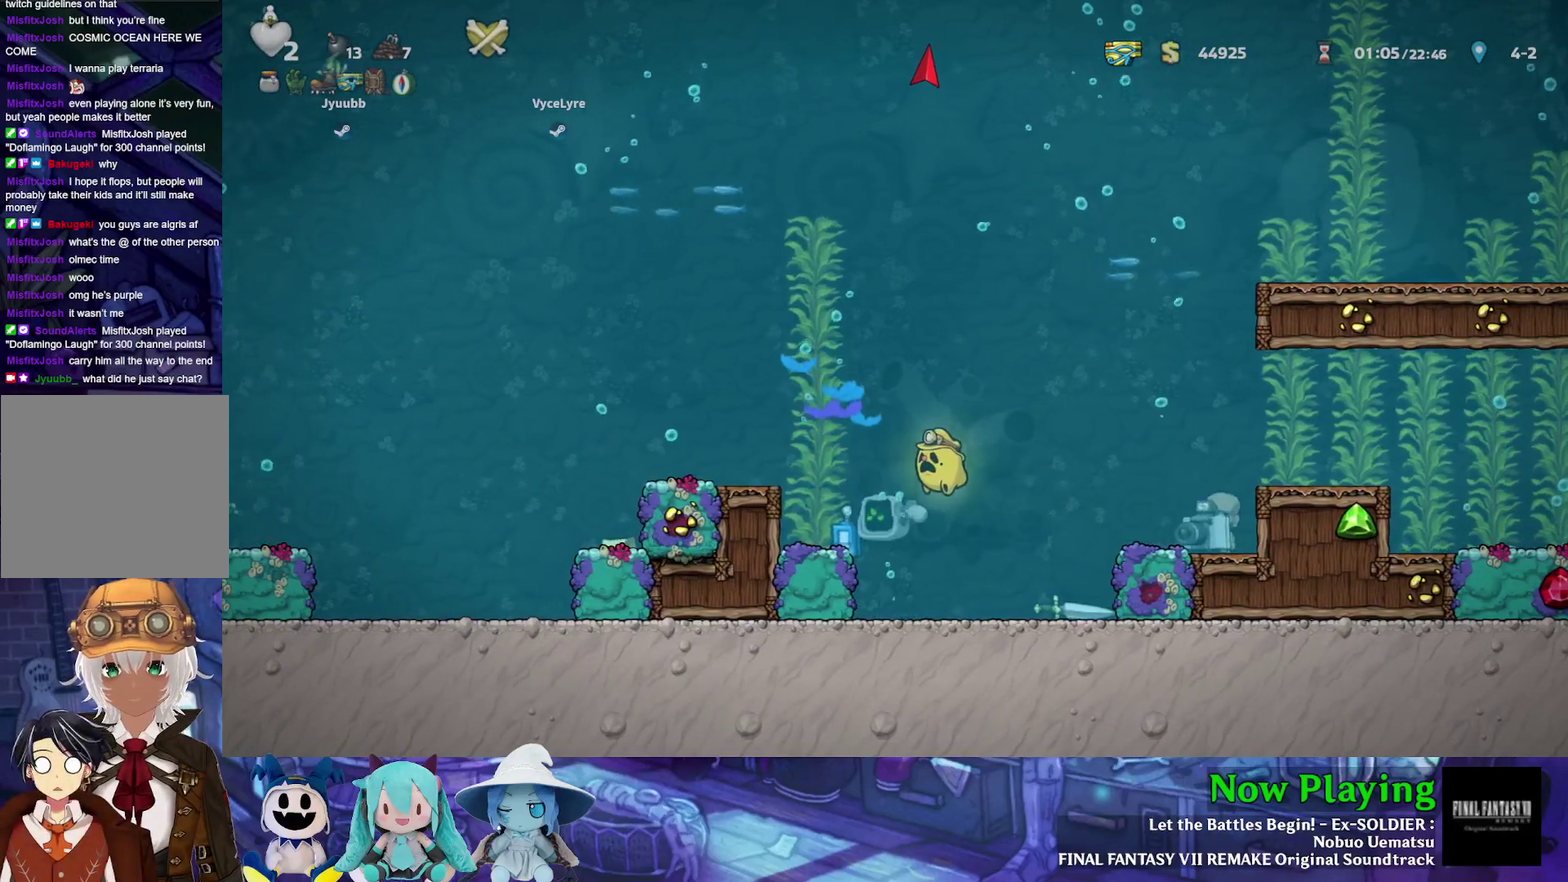
{"dt_ms": 400, "buttons": ["Y", "DPAD_RIGHT"], "left_stick": "center", "right_stick": "center", "events": [[17, "DPAD_LEFT", "up"], [300, "DPAD_RIGHT", "down"], [333, "Y", "down"]]}
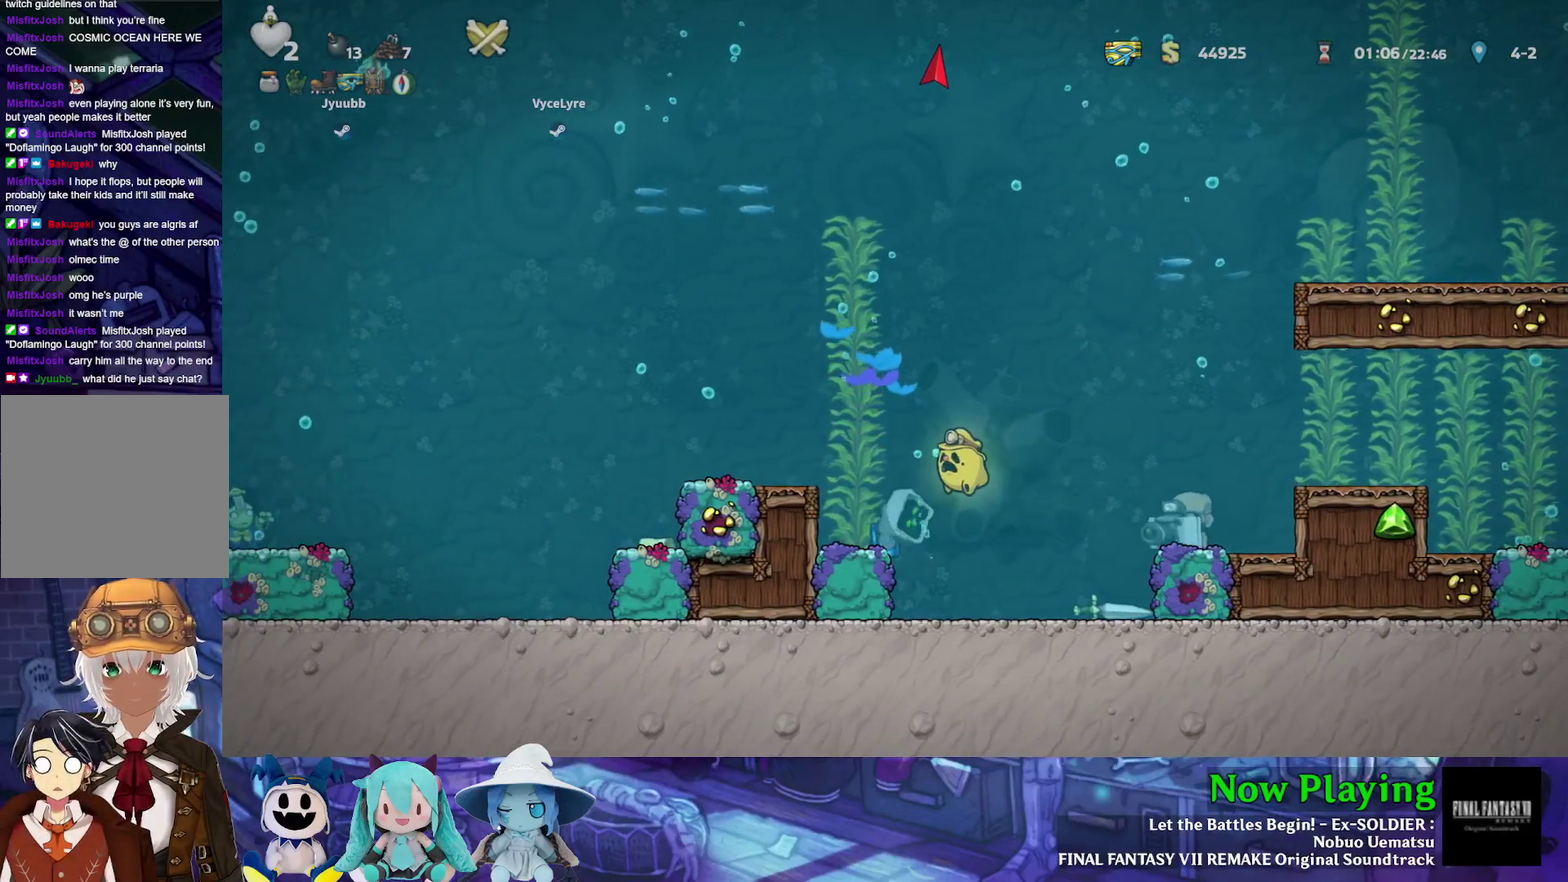
{"dt_ms": 400, "buttons": ["Y", "DPAD_RIGHT"], "left_stick": "center", "right_stick": "center", "events": []}
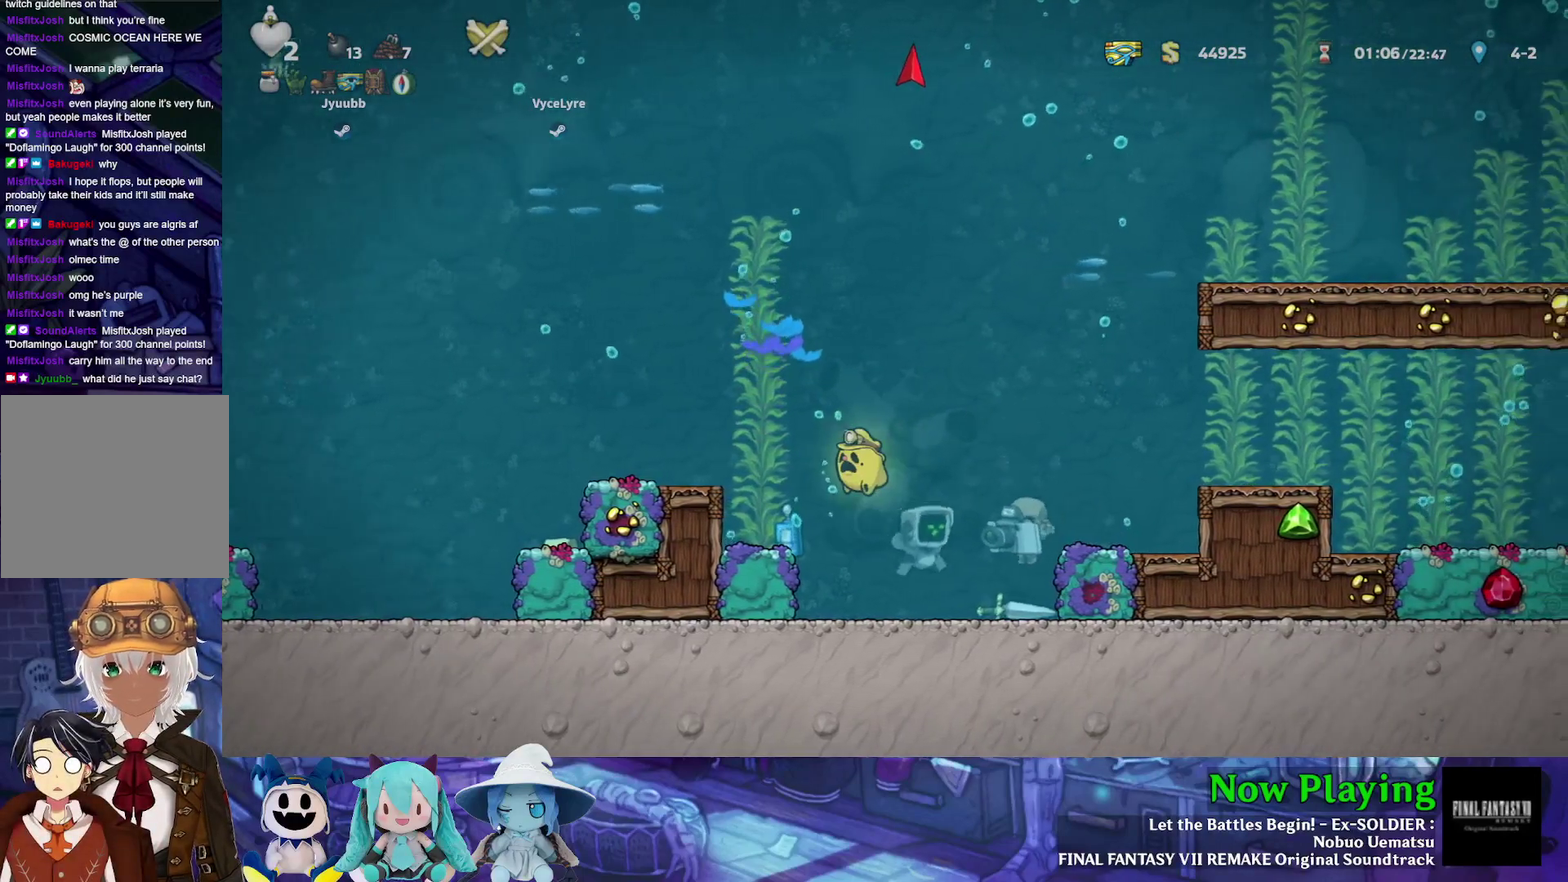
{"dt_ms": 400, "buttons": ["A", "DPAD_LEFT"], "left_stick": "center", "right_stick": "center", "events": [[83, "DPAD_DOWN", "down"], [217, "DPAD_RIGHT", "up"], [233, "Y", "up"], [333, "A", "down"], [333, "DPAD_LEFT", "down"], [400, "DPAD_DOWN", "up"]]}
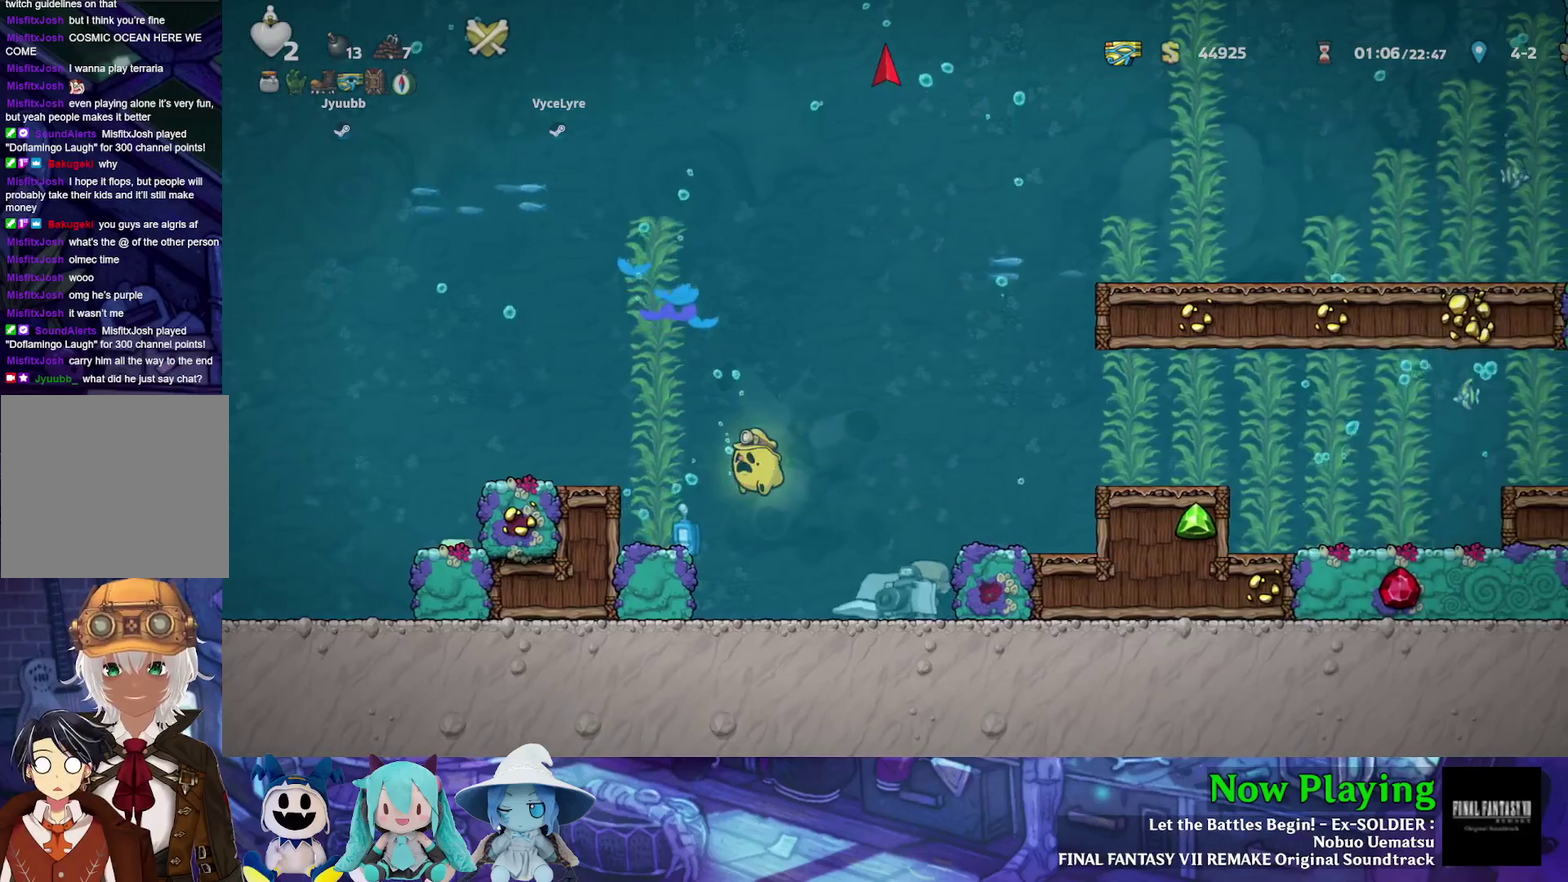
{"dt_ms": 400, "buttons": ["B"], "left_stick": "center", "right_stick": "center", "events": [[33, "A", "up"], [83, "B", "down"], [133, "Y", "down"], [217, "DPAD_LEFT", "up"], [267, "B", "up"], [283, "Y", "up"], [350, "B", "down"]]}
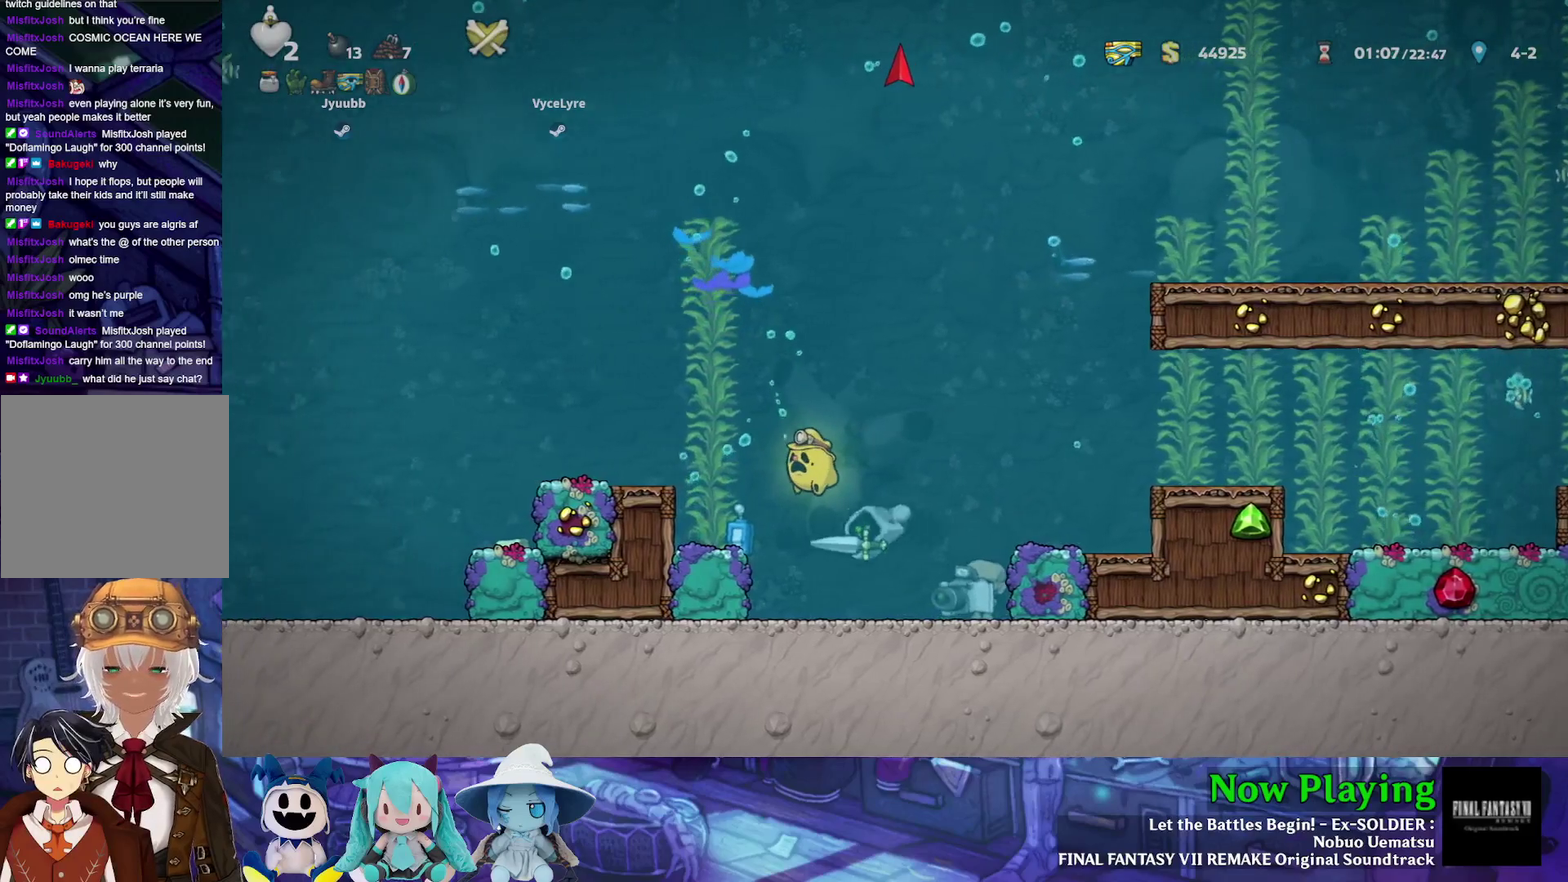
{"dt_ms": 400, "buttons": ["DPAD_RIGHT"], "left_stick": "center", "right_stick": "center", "events": [[50, "B", "up"], [117, "B", "down"], [117, "Y", "down"], [183, "Y", "up"], [200, "B", "up"], [233, "DPAD_RIGHT", "down"], [267, "B", "down"], [267, "Y", "down"], [350, "Y", "up"], [367, "B", "up"]]}
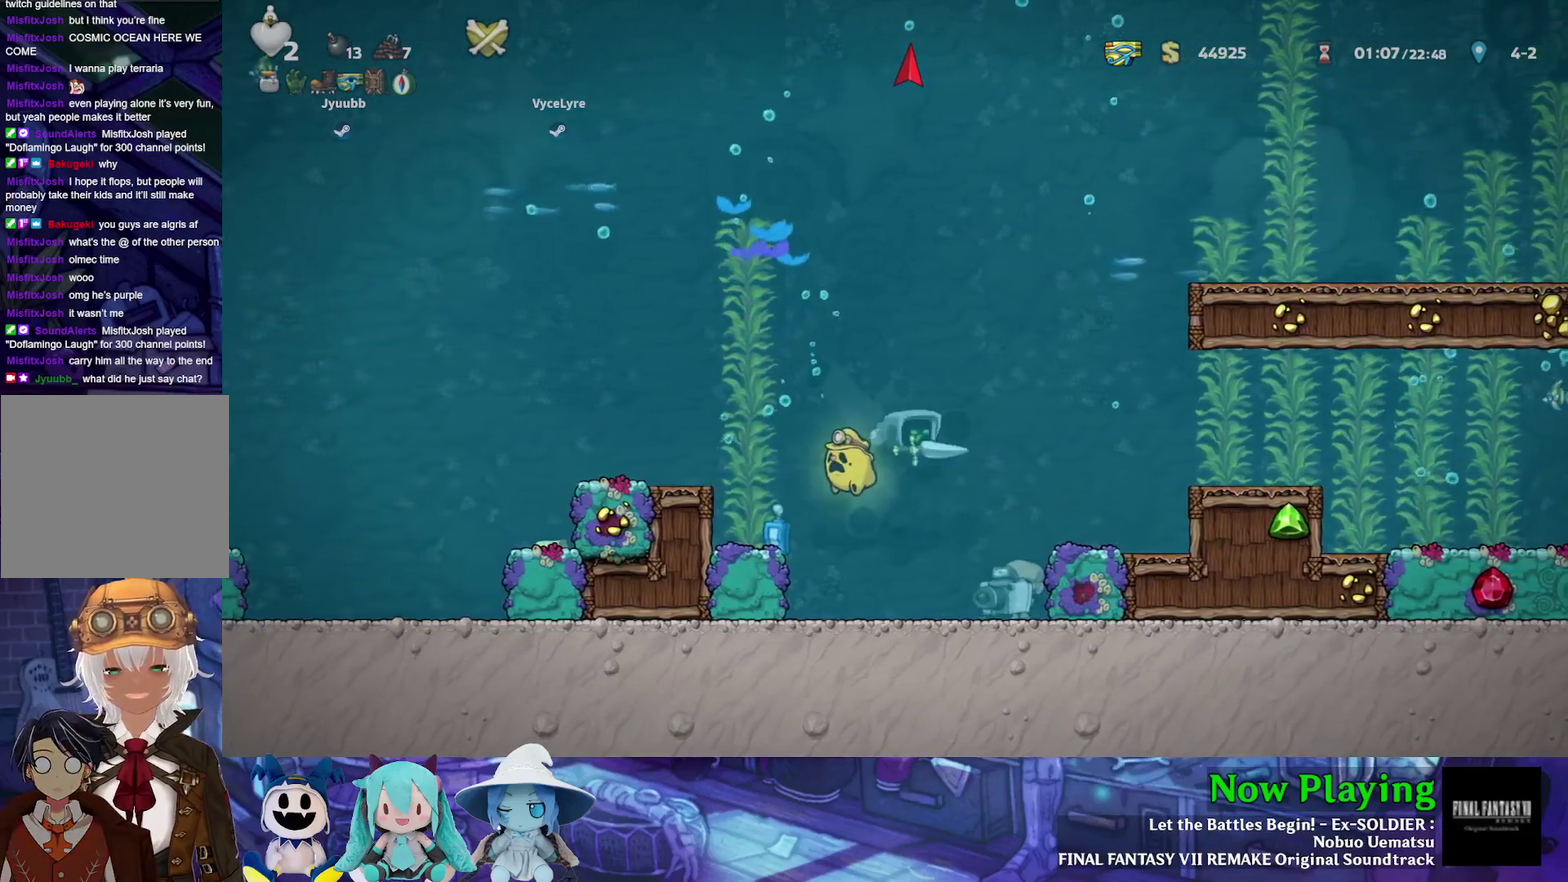
{"dt_ms": 300, "buttons": ["B", "DPAD_RIGHT"], "left_stick": "center", "right_stick": "center", "events": [[33, "B", "down"], [50, "Y", "down"], [117, "Y", "up"], [150, "B", "up"], [217, "B", "down"], [217, "Y", "down"], [300, "Y", "up"]]}
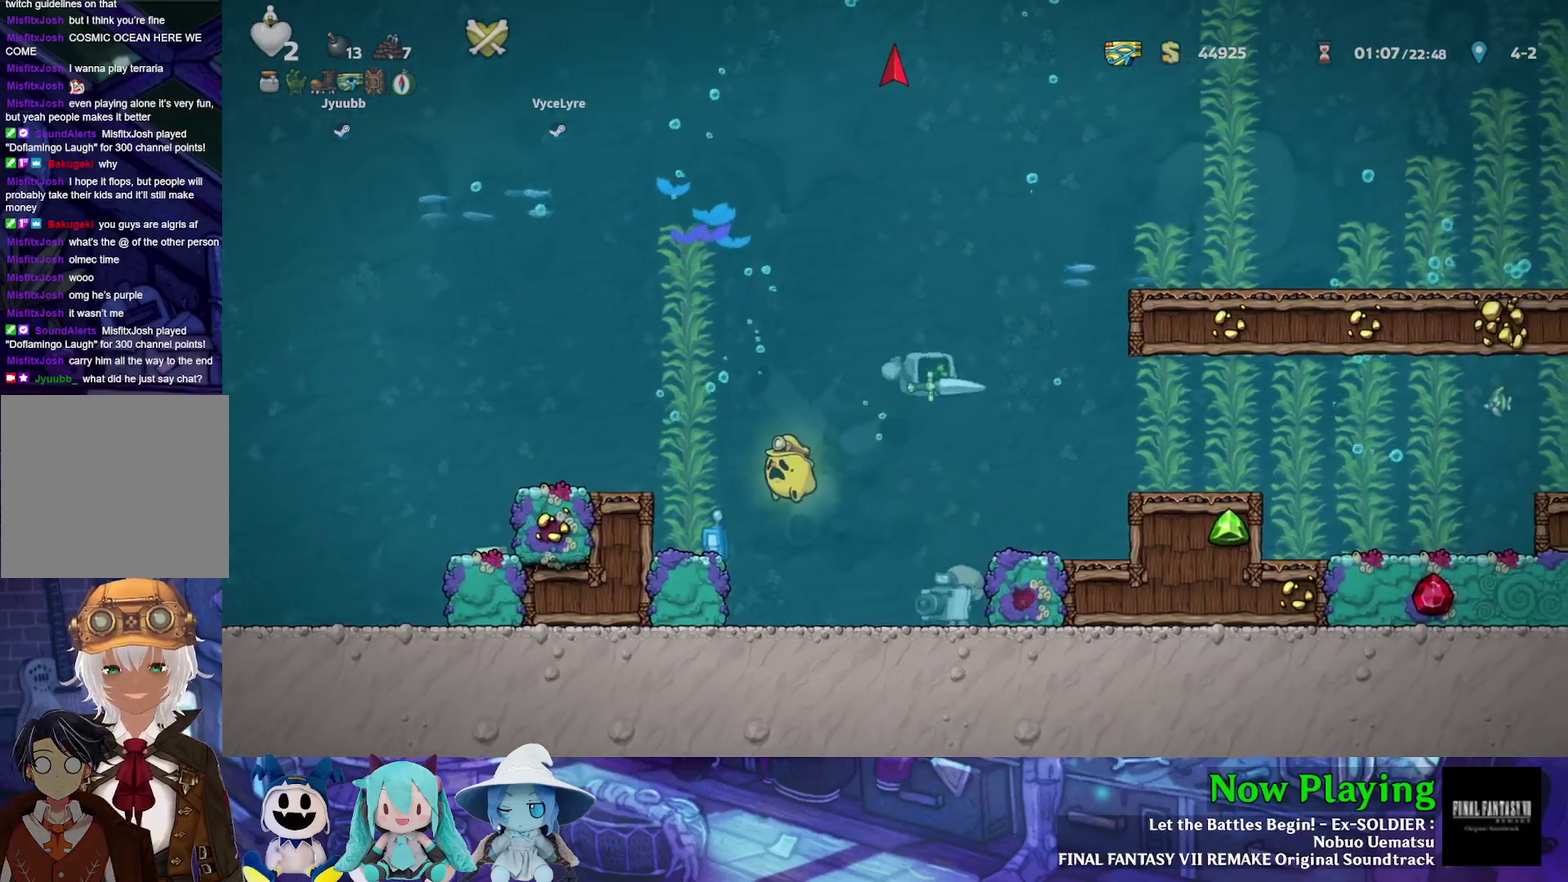
{"dt_ms": 300, "buttons": ["B", "Y", "DPAD_RIGHT"], "left_stick": "center", "right_stick": "center", "events": [[17, "B", "up"], [100, "B", "down"], [100, "Y", "down"], [167, "Y", "up"], [200, "B", "up"], [267, "B", "down"], [267, "Y", "down"]]}
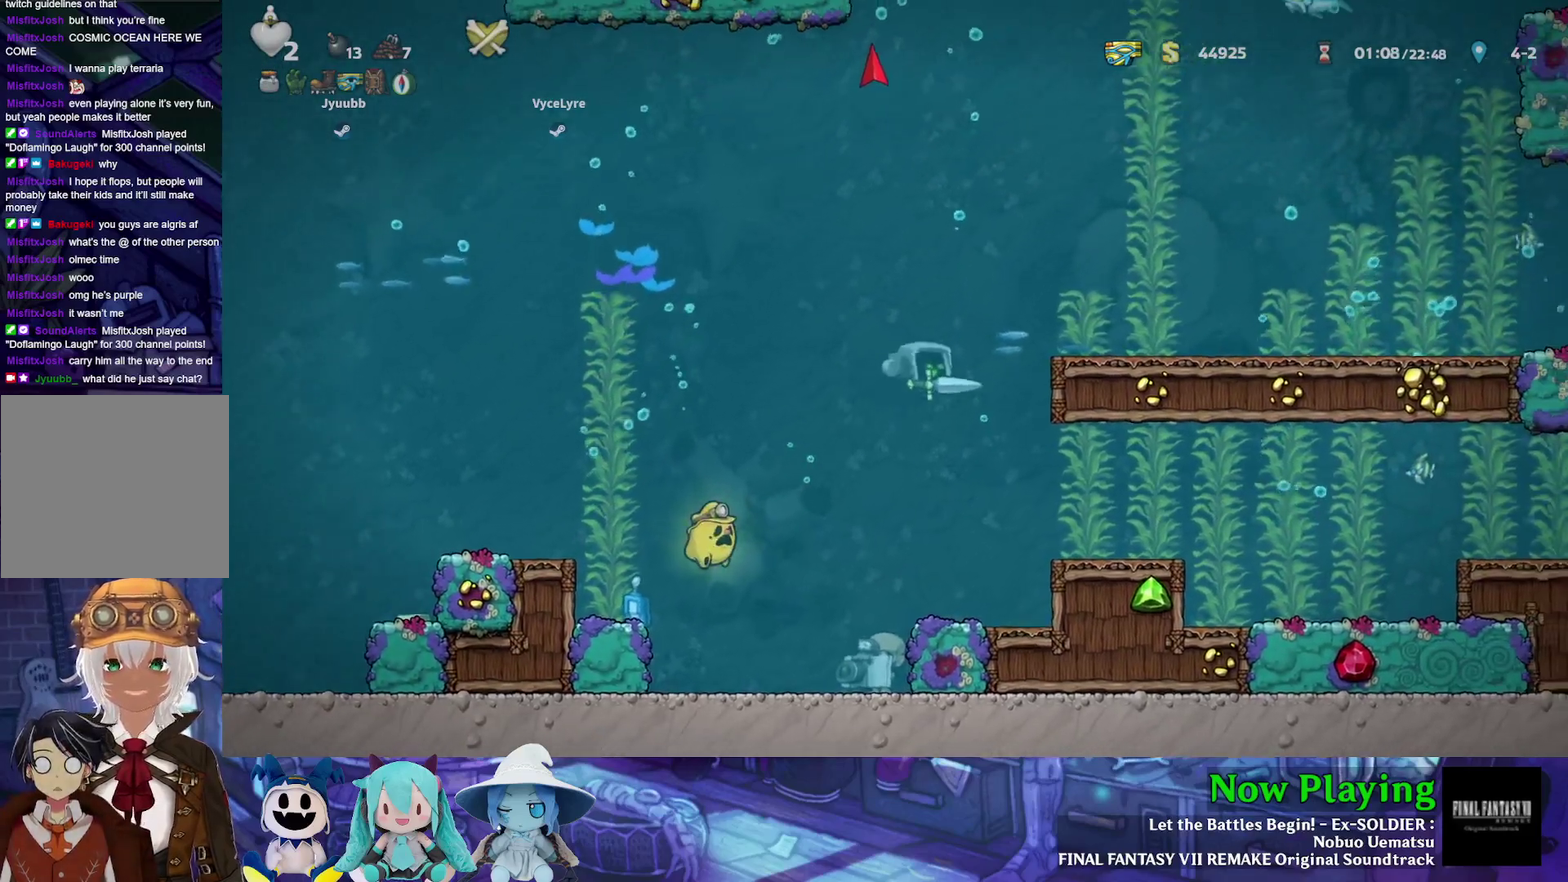
{"dt_ms": 400, "buttons": ["B", "DPAD_RIGHT"], "left_stick": "center", "right_stick": "center", "events": [[50, "Y", "up"], [67, "B", "up"], [150, "B", "down"], [150, "Y", "down"], [233, "Y", "up"], [250, "B", "up"], [317, "Y", "down"], [333, "B", "down"], [400, "Y", "up"]]}
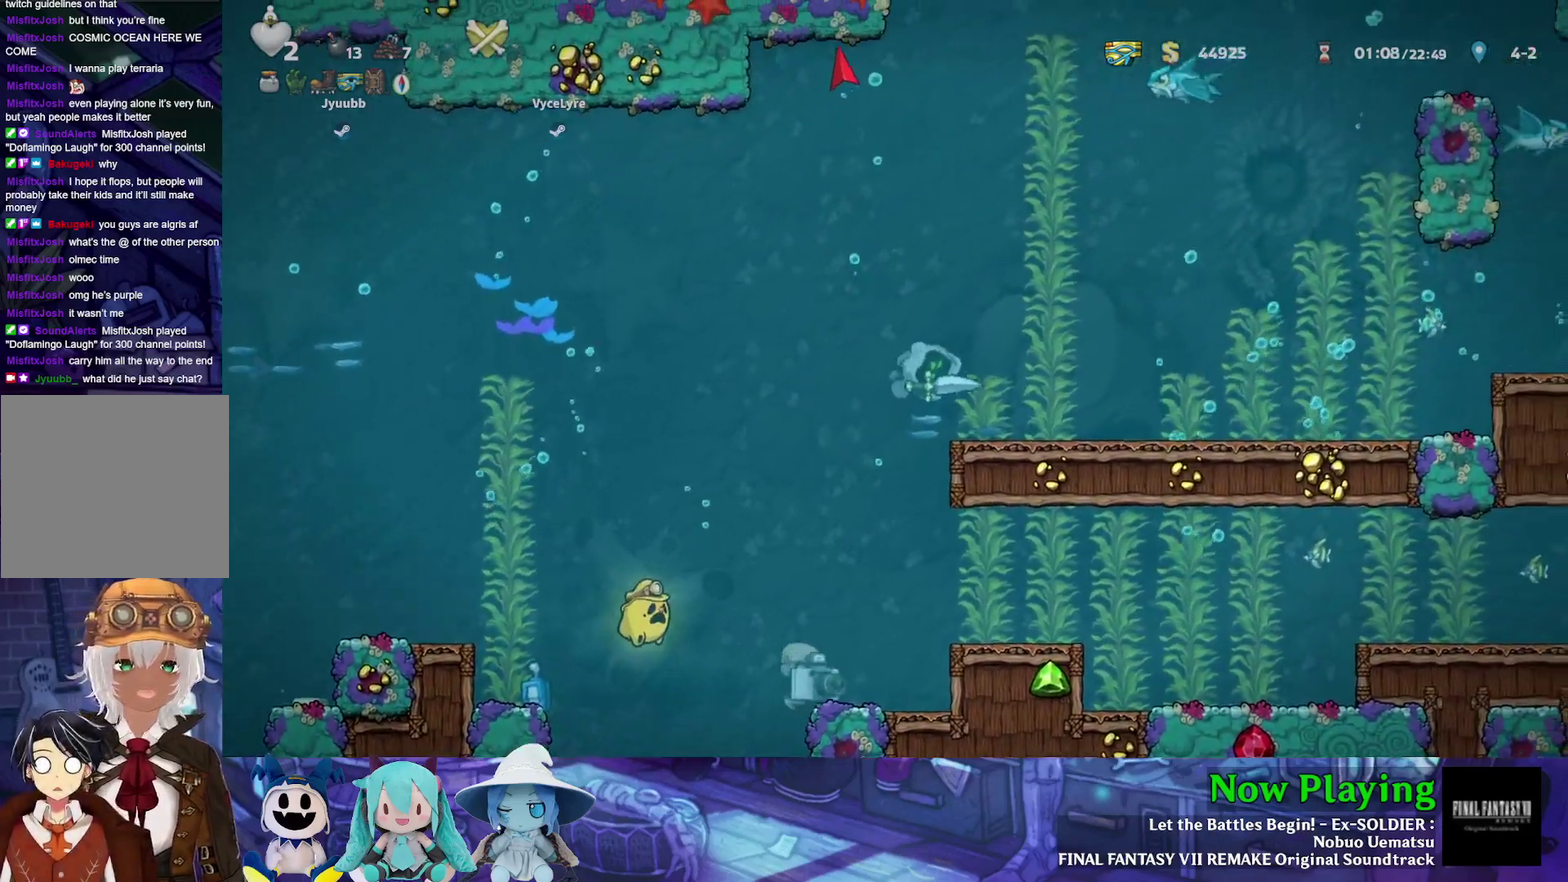
{"dt_ms": 300, "buttons": ["B", "Y", "DPAD_RIGHT"], "left_stick": "center", "right_stick": "center", "events": [[17, "B", "up"], [100, "B", "down"], [100, "Y", "down"], [183, "Y", "up"], [200, "B", "up"], [267, "Y", "down"], [283, "B", "down"]]}
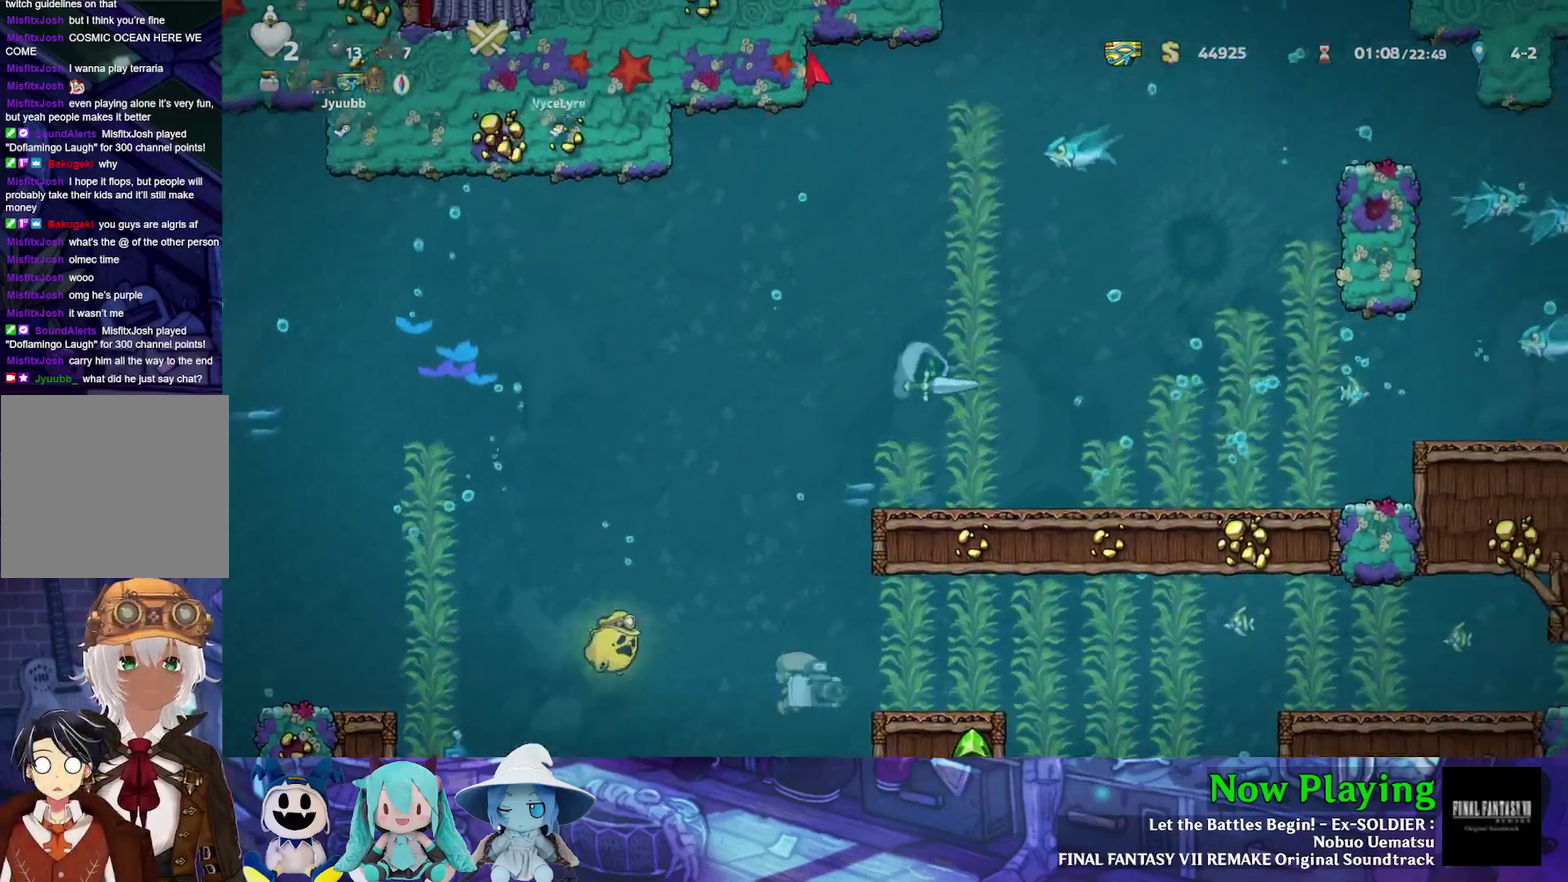
{"dt_ms": 300, "buttons": ["Y", "DPAD_RIGHT"], "left_stick": "center", "right_stick": "center", "events": [[50, "B", "up"], [83, "Y", "up"], [133, "B", "down"], [133, "Y", "down"], [250, "Y", "up"], [267, "B", "up"], [300, "Y", "down"]]}
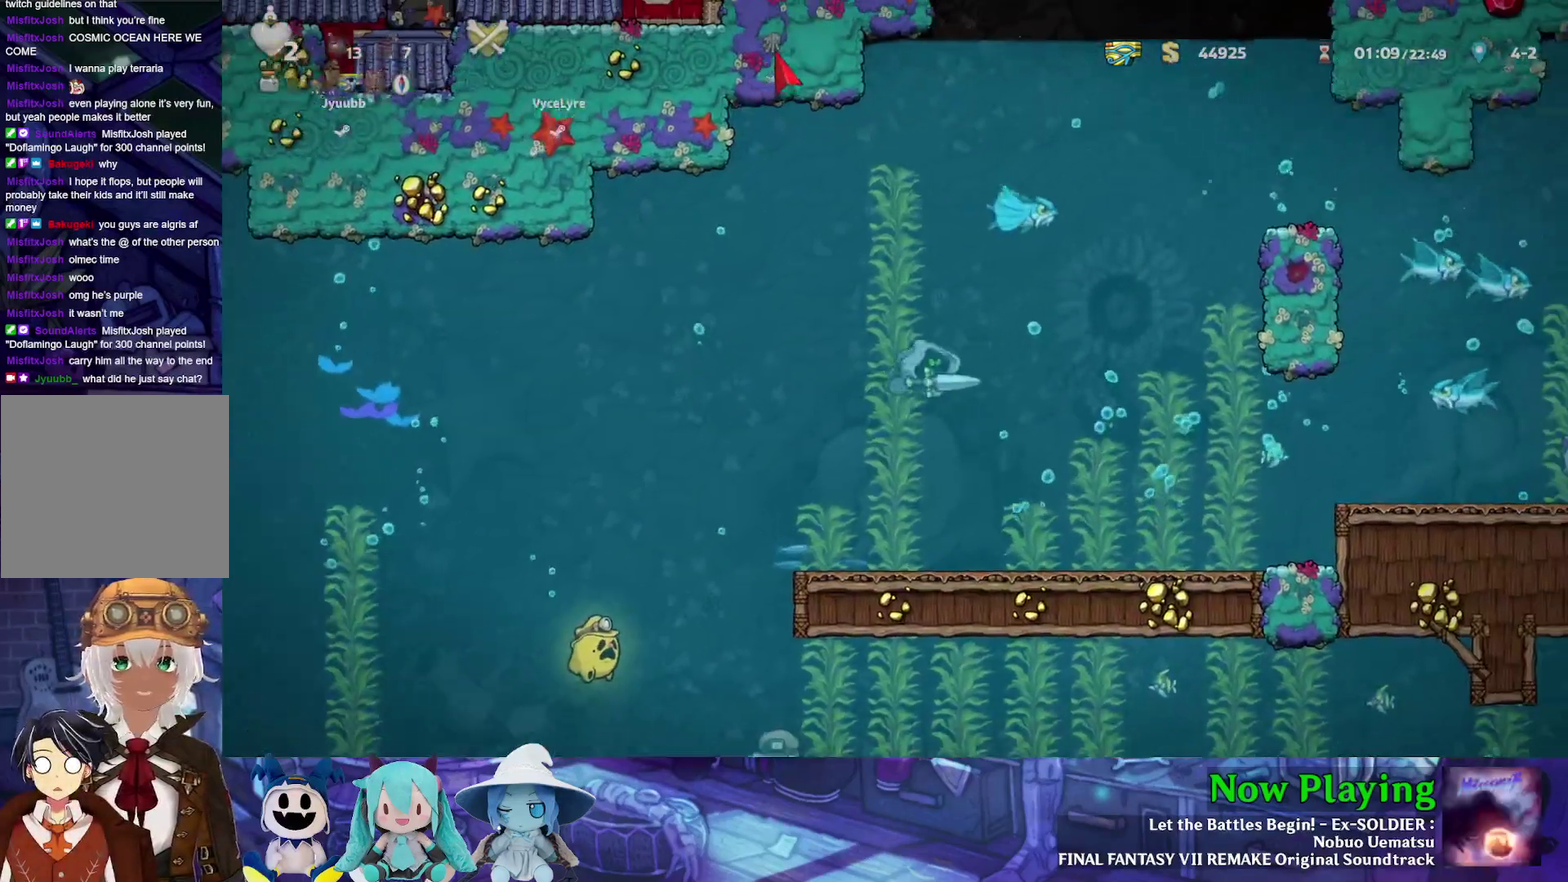
{"dt_ms": 400, "buttons": [], "left_stick": "center", "right_stick": "center", "events": [[50, "B", "down"], [100, "B", "up"], [133, "Y", "up"], [150, "DPAD_RIGHT", "up"], [217, "Y", "down"], [233, "B", "down"], [267, "Y", "up"], [317, "B", "up"]]}
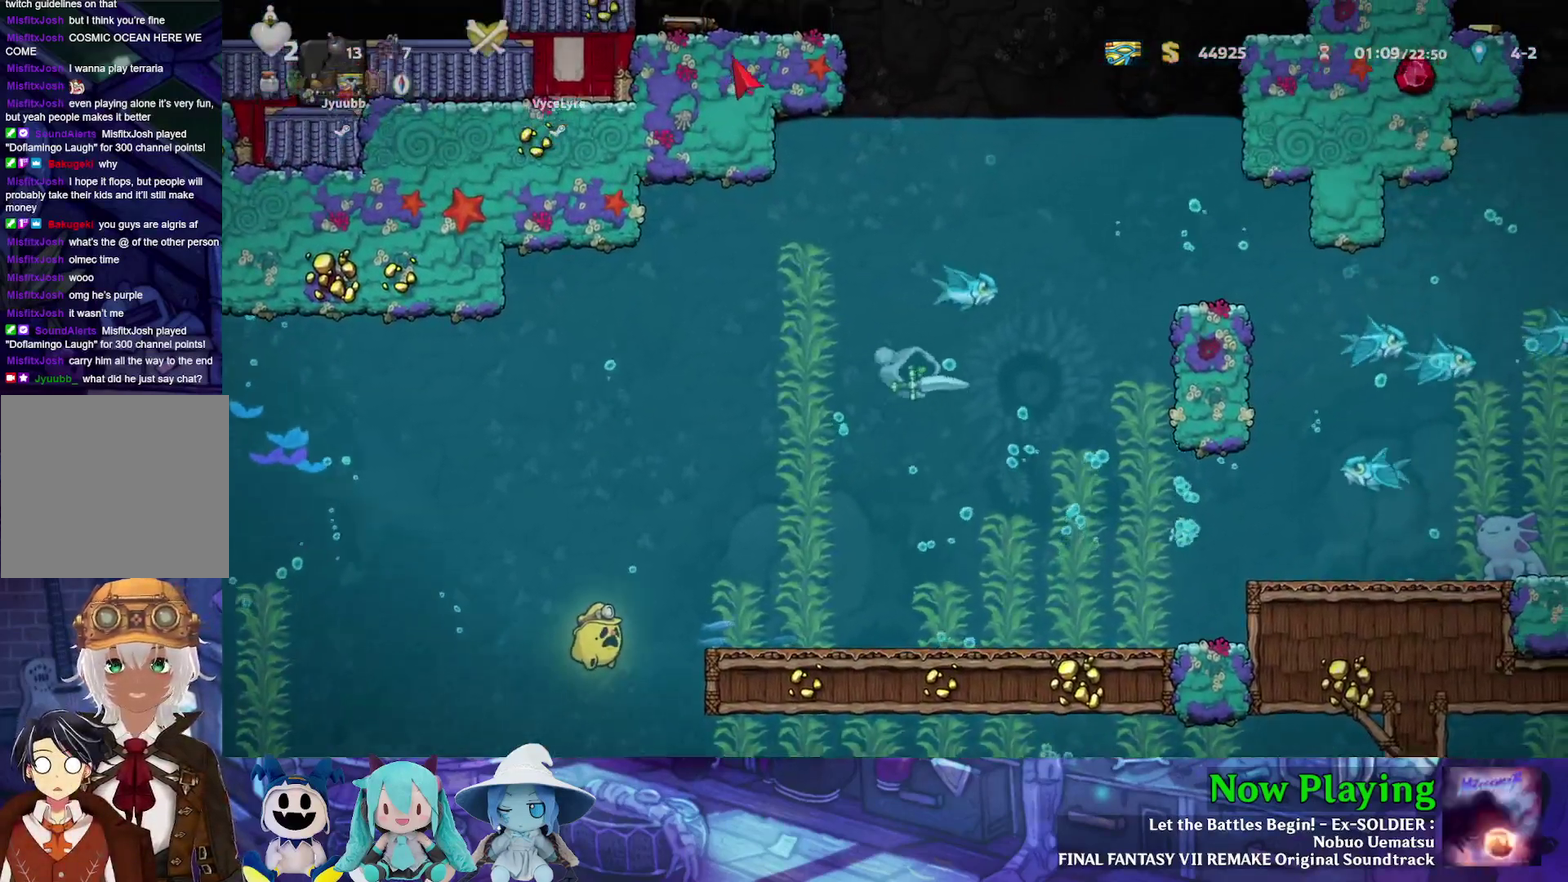
{"dt_ms": 500, "buttons": ["B", "Y", "DPAD_RIGHT"], "left_stick": "center", "right_stick": "center", "events": [[33, "A", "down"], [33, "B", "down"], [183, "A", "up"], [183, "B", "up"], [333, "DPAD_RIGHT", "down"], [450, "B", "down"], [450, "Y", "down"]]}
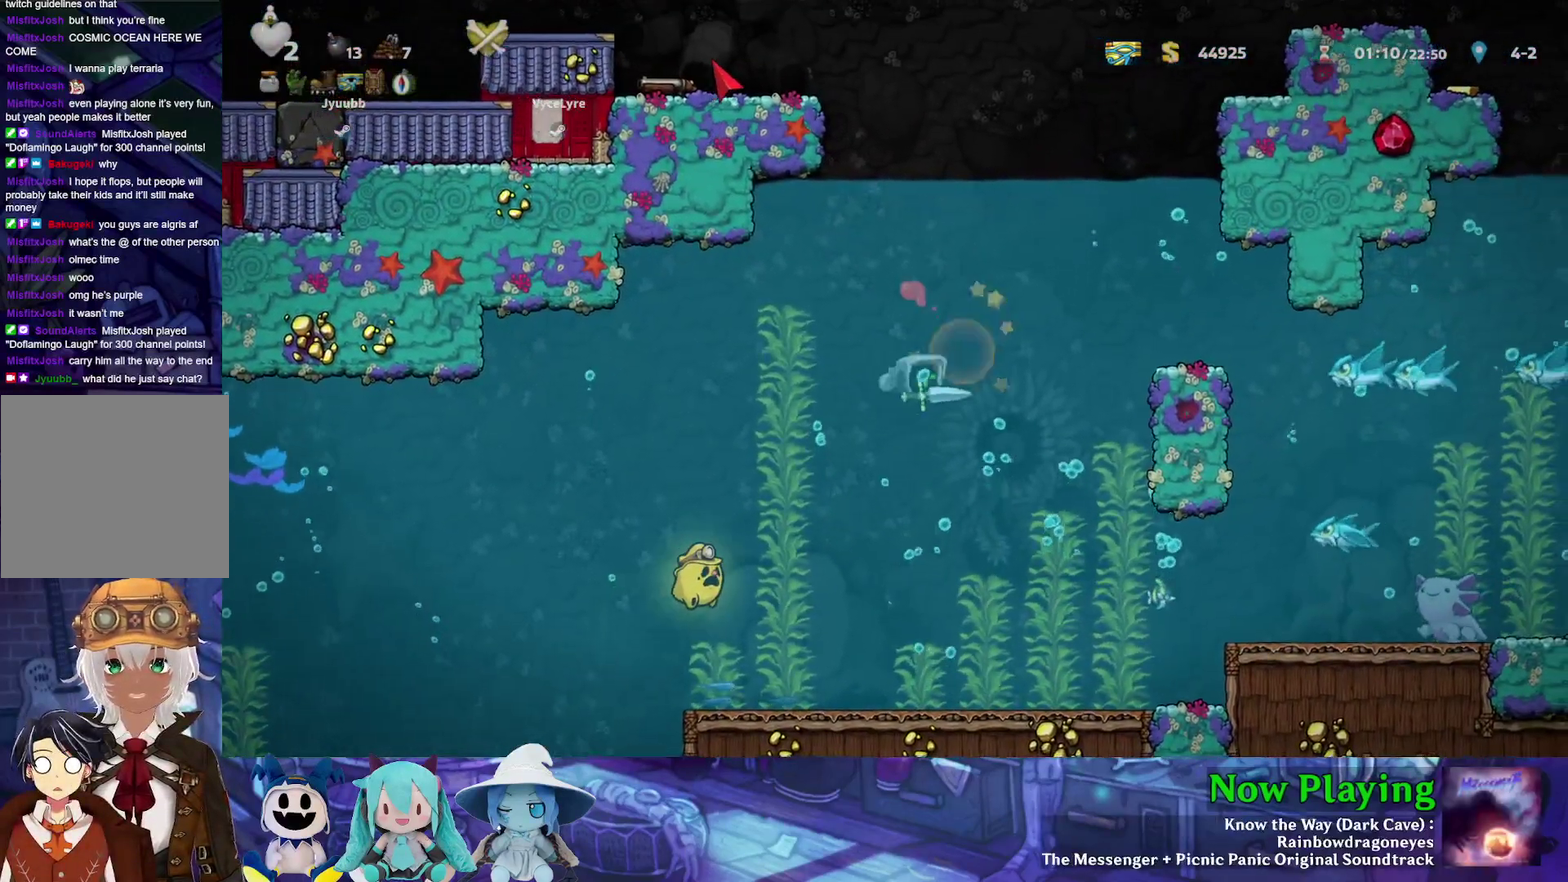
{"dt_ms": 300, "buttons": ["Y"], "left_stick": "center", "right_stick": "center", "events": [[100, "B", "up"], [167, "B", "down"], [267, "DPAD_RIGHT", "up"], [283, "B", "up"]]}
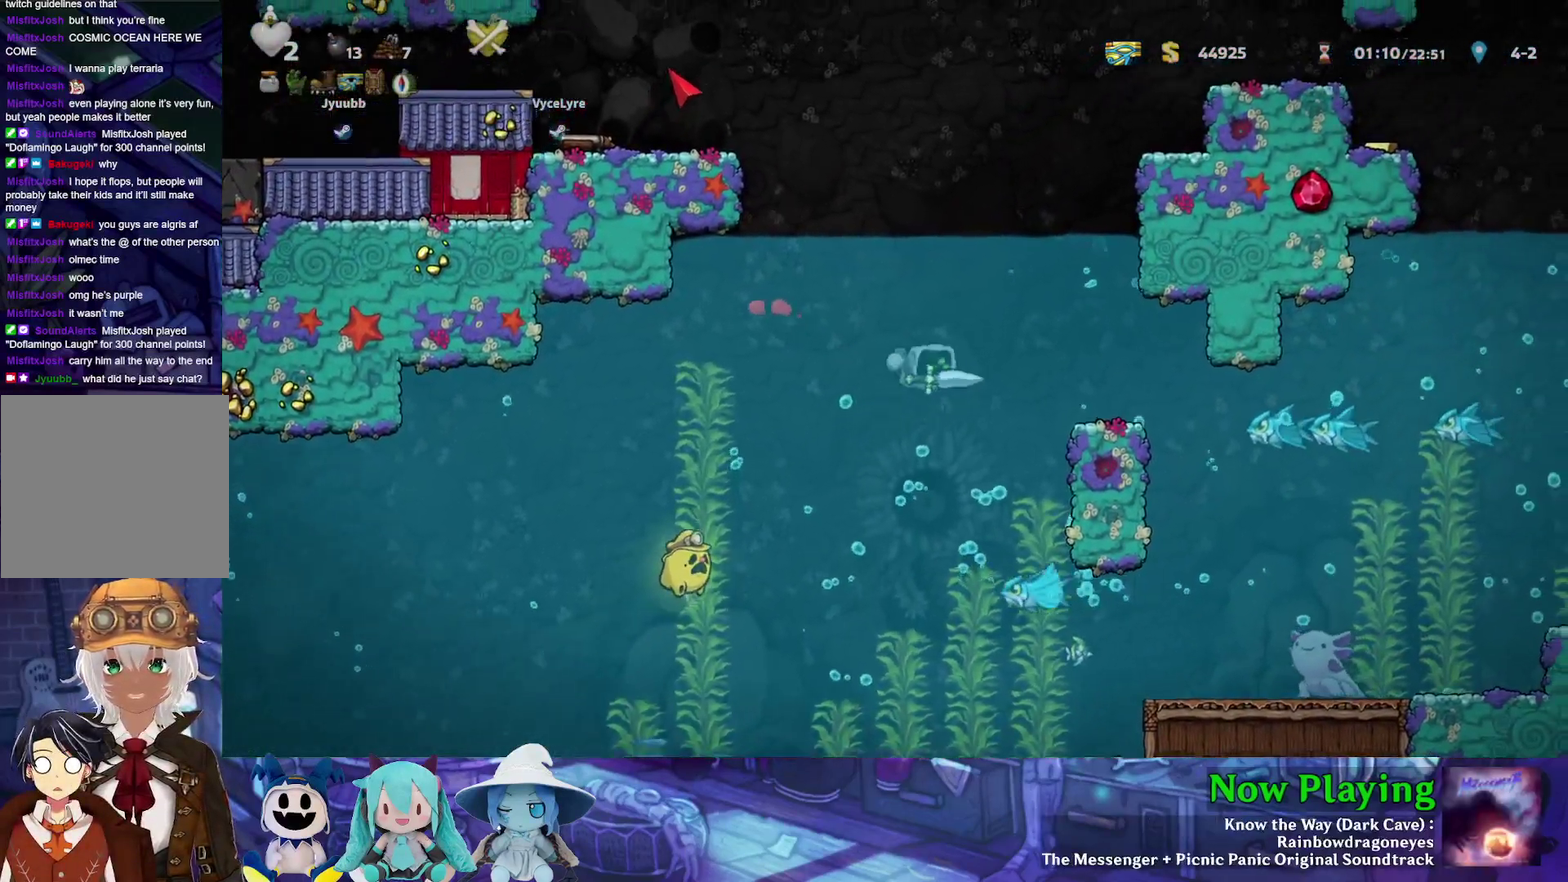
{"dt_ms": 300, "buttons": ["B", "Y", "DPAD_LEFT"], "left_stick": "center", "right_stick": "center", "events": [[50, "B", "down"], [67, "DPAD_LEFT", "down"], [167, "B", "up"], [250, "B", "down"]]}
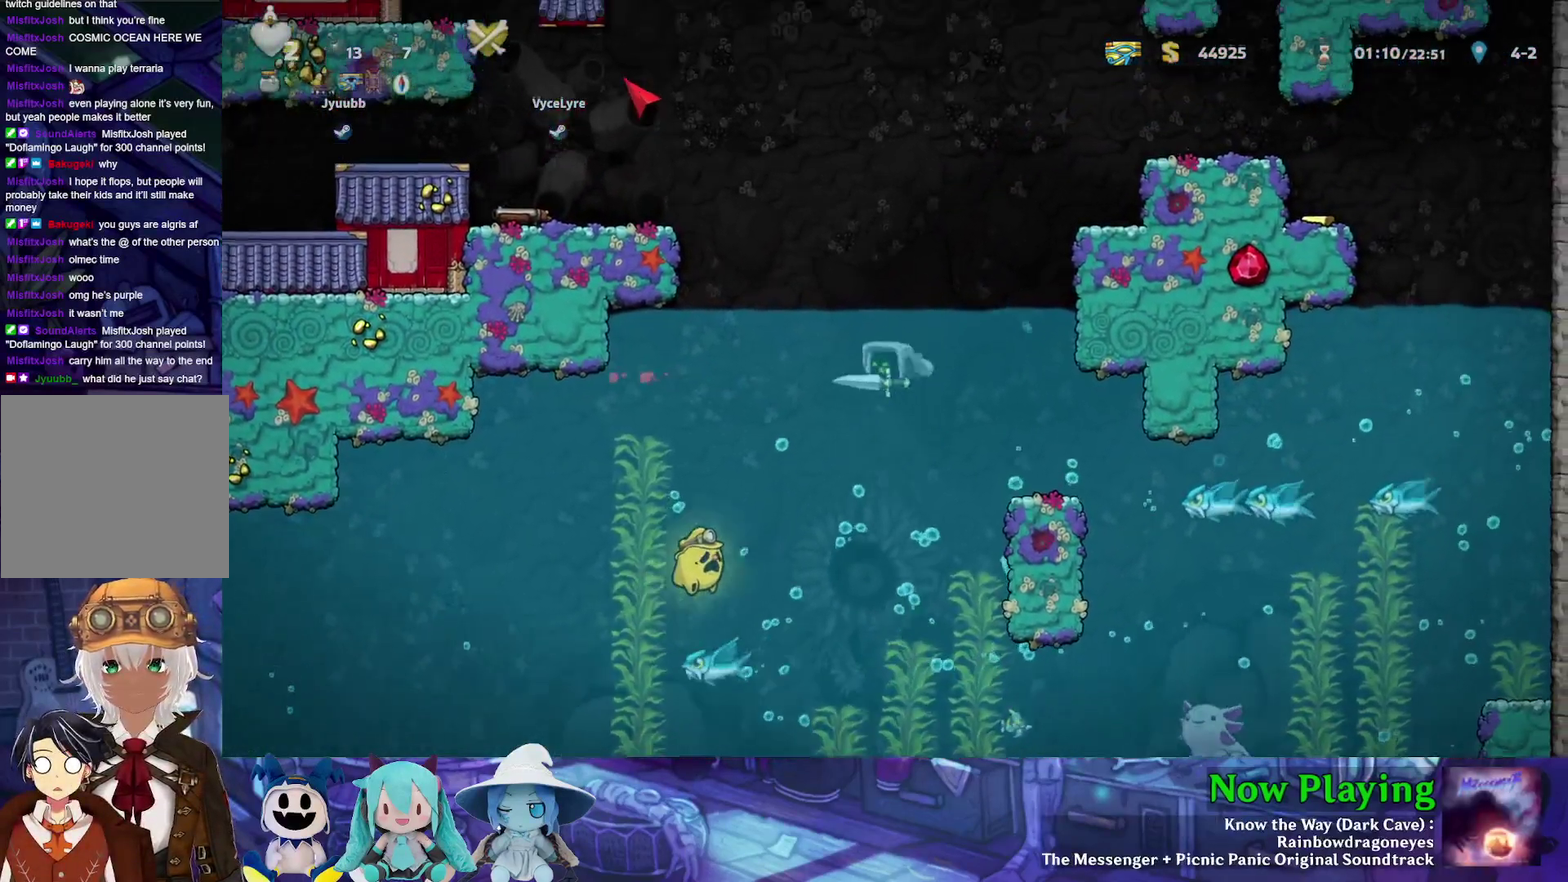
{"dt_ms": 600, "buttons": ["Y", "DPAD_LEFT"], "left_stick": "center", "right_stick": "center", "events": [[50, "B", "up"], [117, "B", "down"], [217, "B", "up"], [300, "B", "down"], [583, "B", "up"]]}
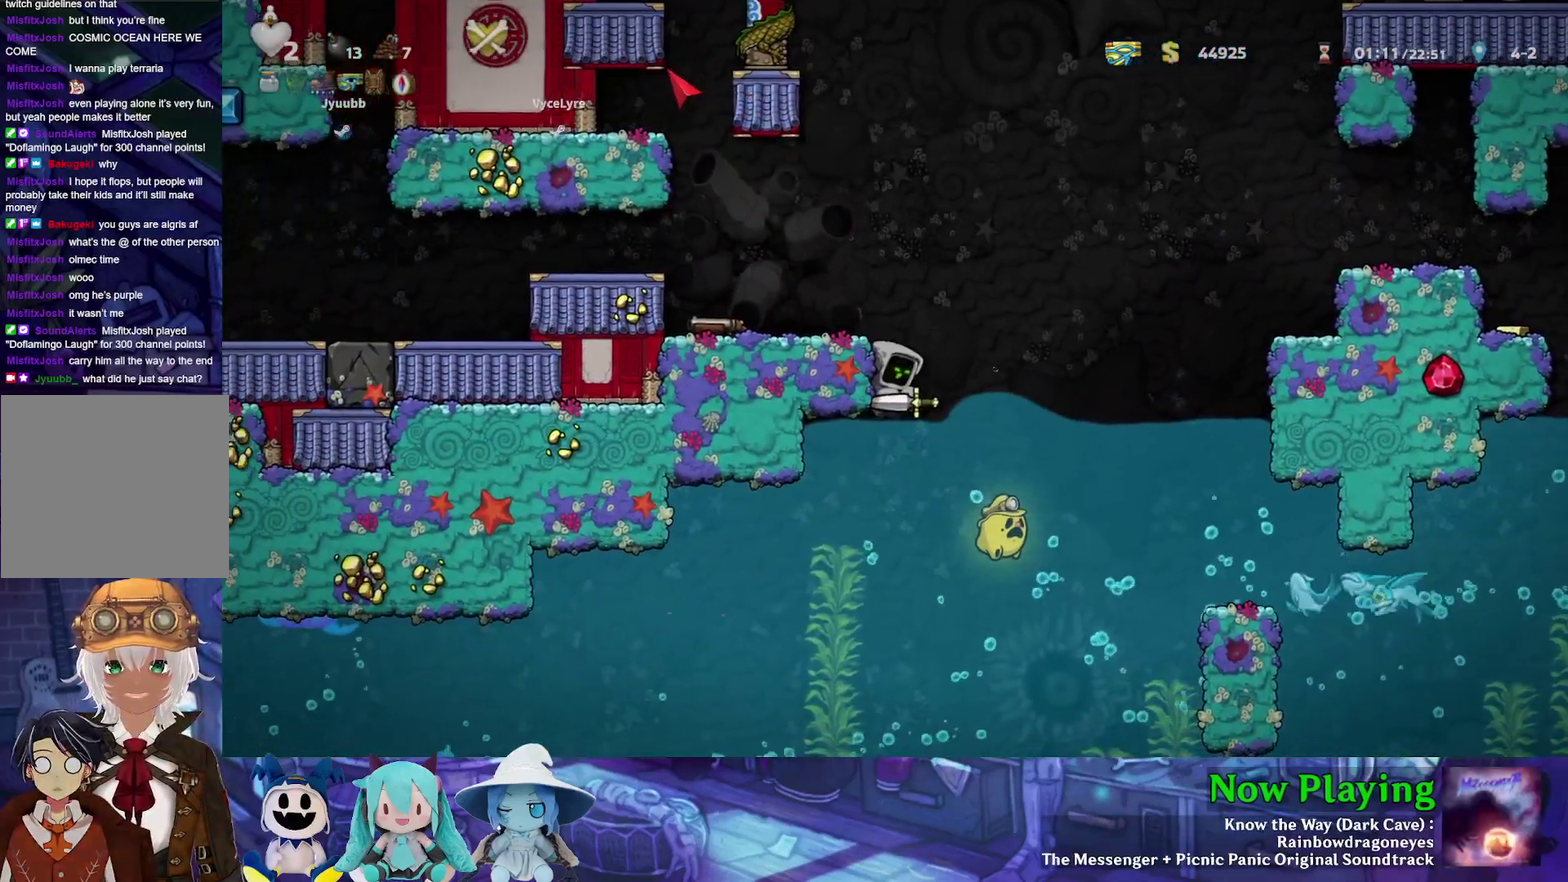
{"dt_ms": 800, "buttons": [], "left_stick": "center", "right_stick": "center", "events": [[67, "B", "down"], [217, "B", "up"], [417, "DPAD_LEFT", "up"], [467, "DPAD_LEFT", "down"], [517, "B", "down"], [667, "B", "up"], [750, "Y", "up"], [783, "DPAD_LEFT", "up"]]}
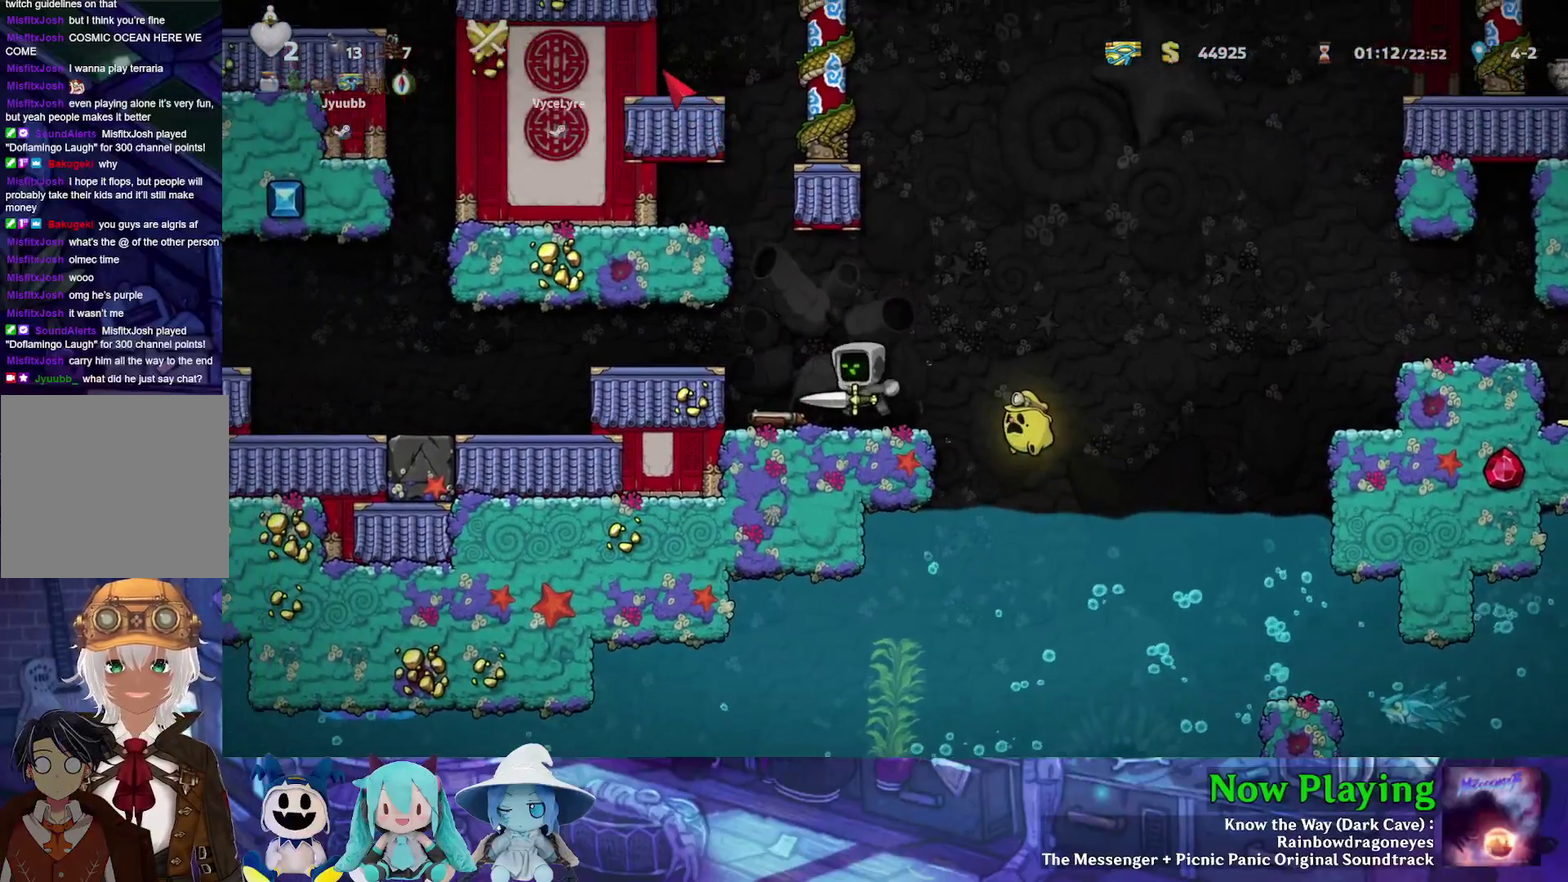
{"dt_ms": 400, "buttons": ["Y", "DPAD_LEFT"], "left_stick": "center", "right_stick": "center", "events": [[83, "DPAD_LEFT", "down"], [133, "B", "down"], [150, "Y", "down"], [267, "B", "up"]]}
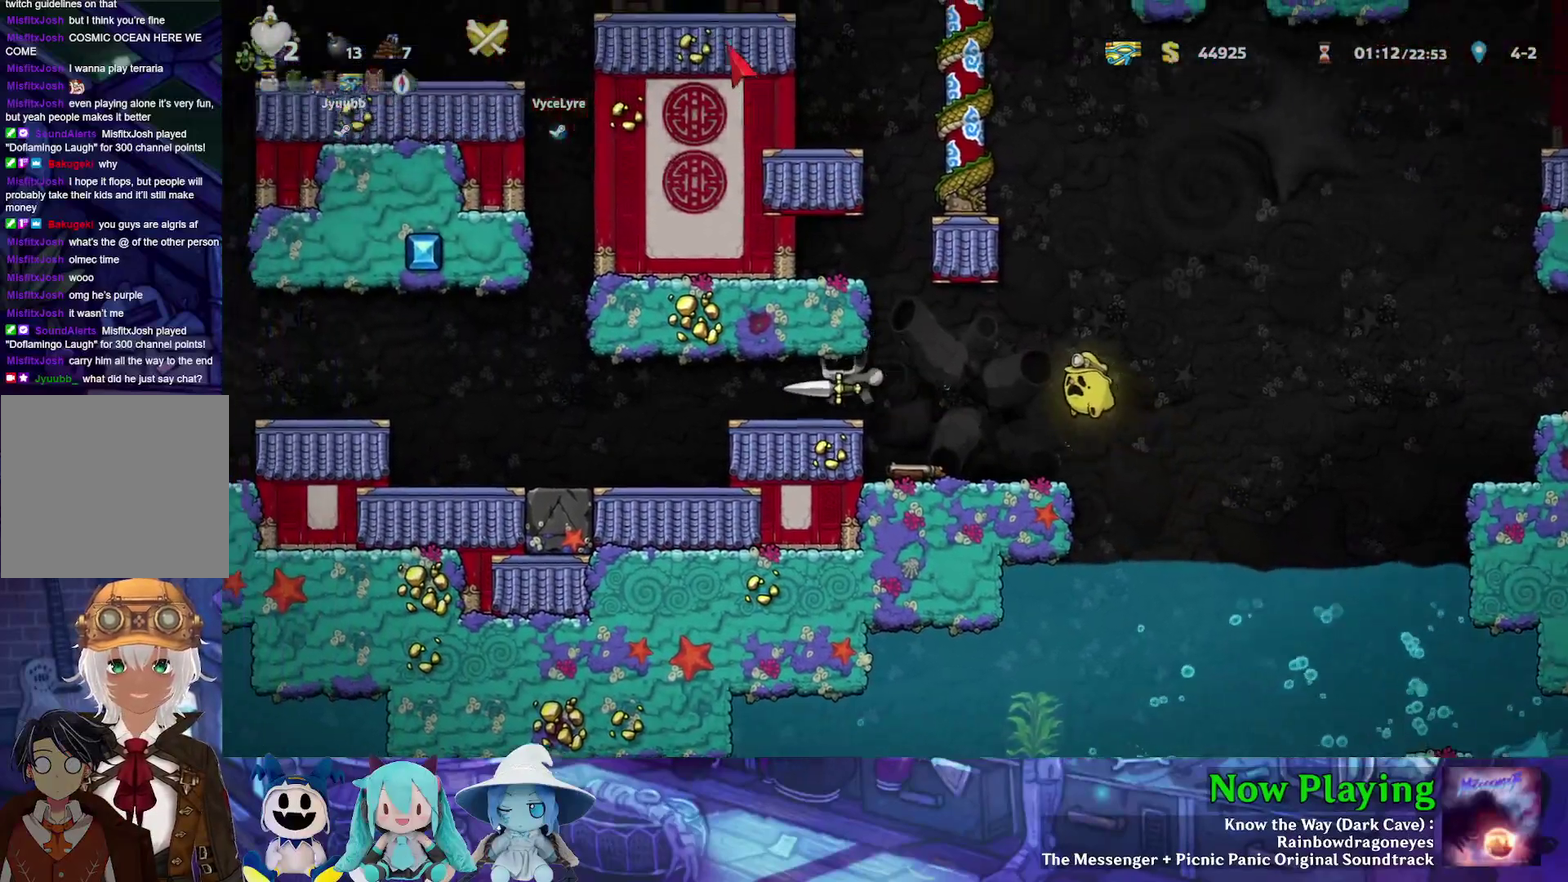
{"dt_ms": 300, "buttons": ["Y", "DPAD_RIGHT"], "left_stick": "center", "right_stick": "center", "events": [[17, "DPAD_LEFT", "up"], [17, "Y", "up"], [117, "DPAD_RIGHT", "down"], [233, "Y", "down"]]}
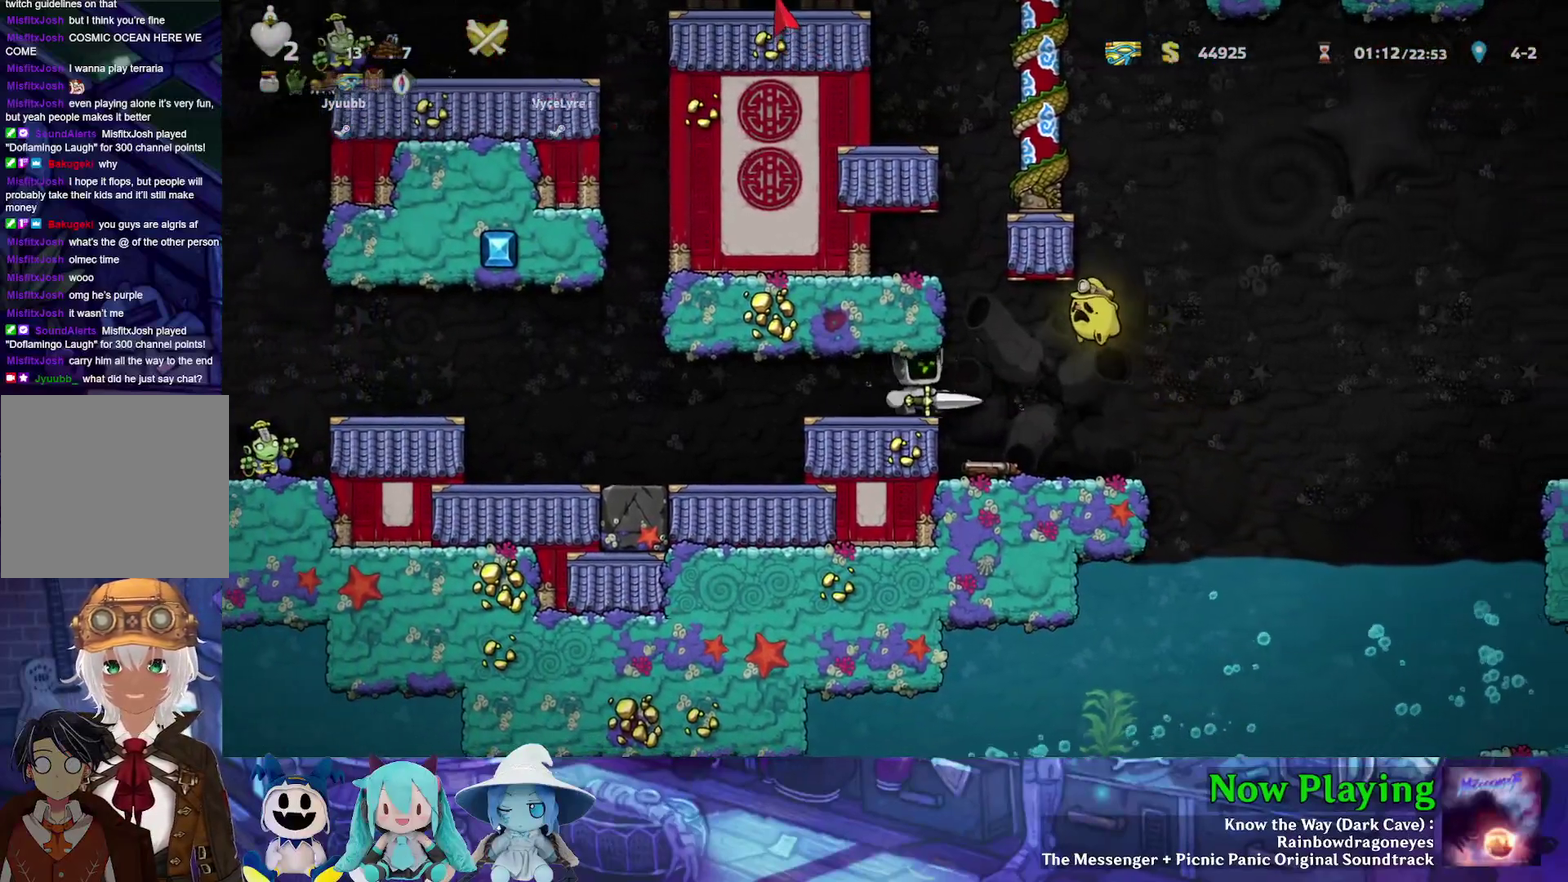
{"dt_ms": 400, "buttons": ["B", "Y", "DPAD_LEFT"], "left_stick": "center", "right_stick": "center", "events": [[33, "B", "down"], [33, "DPAD_RIGHT", "up"], [100, "DPAD_LEFT", "down"], [200, "B", "up"], [350, "B", "down"]]}
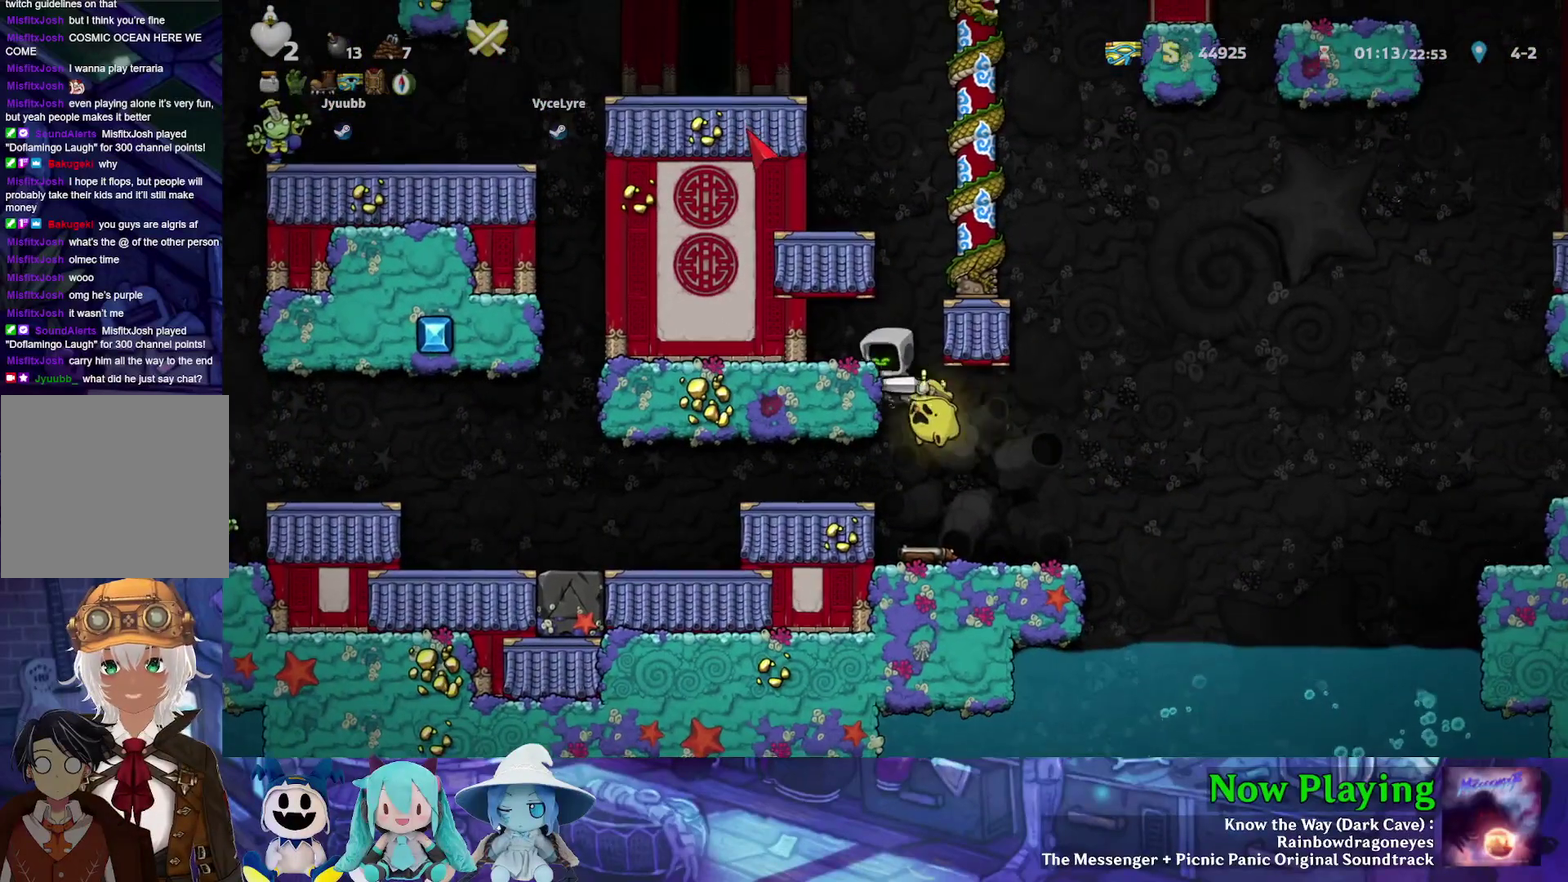
{"dt_ms": 300, "buttons": ["Y", "DPAD_RIGHT"], "left_stick": "center", "right_stick": "center", "events": [[33, "B", "up"], [33, "Y", "up"], [183, "DPAD_LEFT", "up"], [250, "DPAD_RIGHT", "down"], [300, "Y", "down"]]}
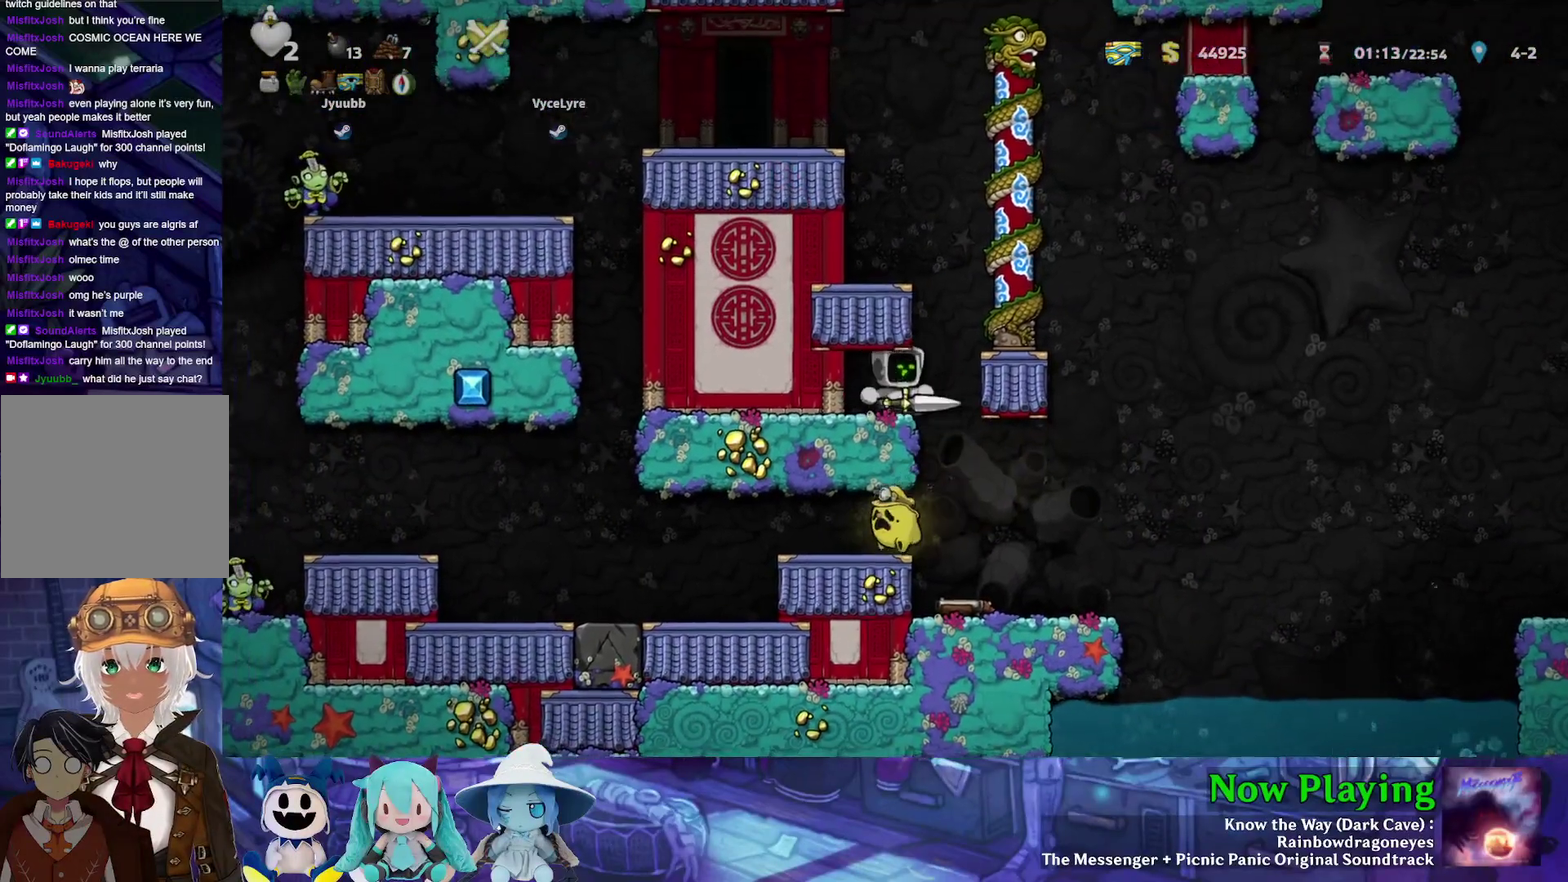
{"dt_ms": 600, "buttons": ["DPAD_LEFT"], "left_stick": "center", "right_stick": "center", "events": [[117, "B", "down"], [150, "DPAD_RIGHT", "up"], [167, "DPAD_LEFT", "down"], [317, "B", "up"], [450, "B", "down"], [500, "Y", "up"], [533, "B", "up"]]}
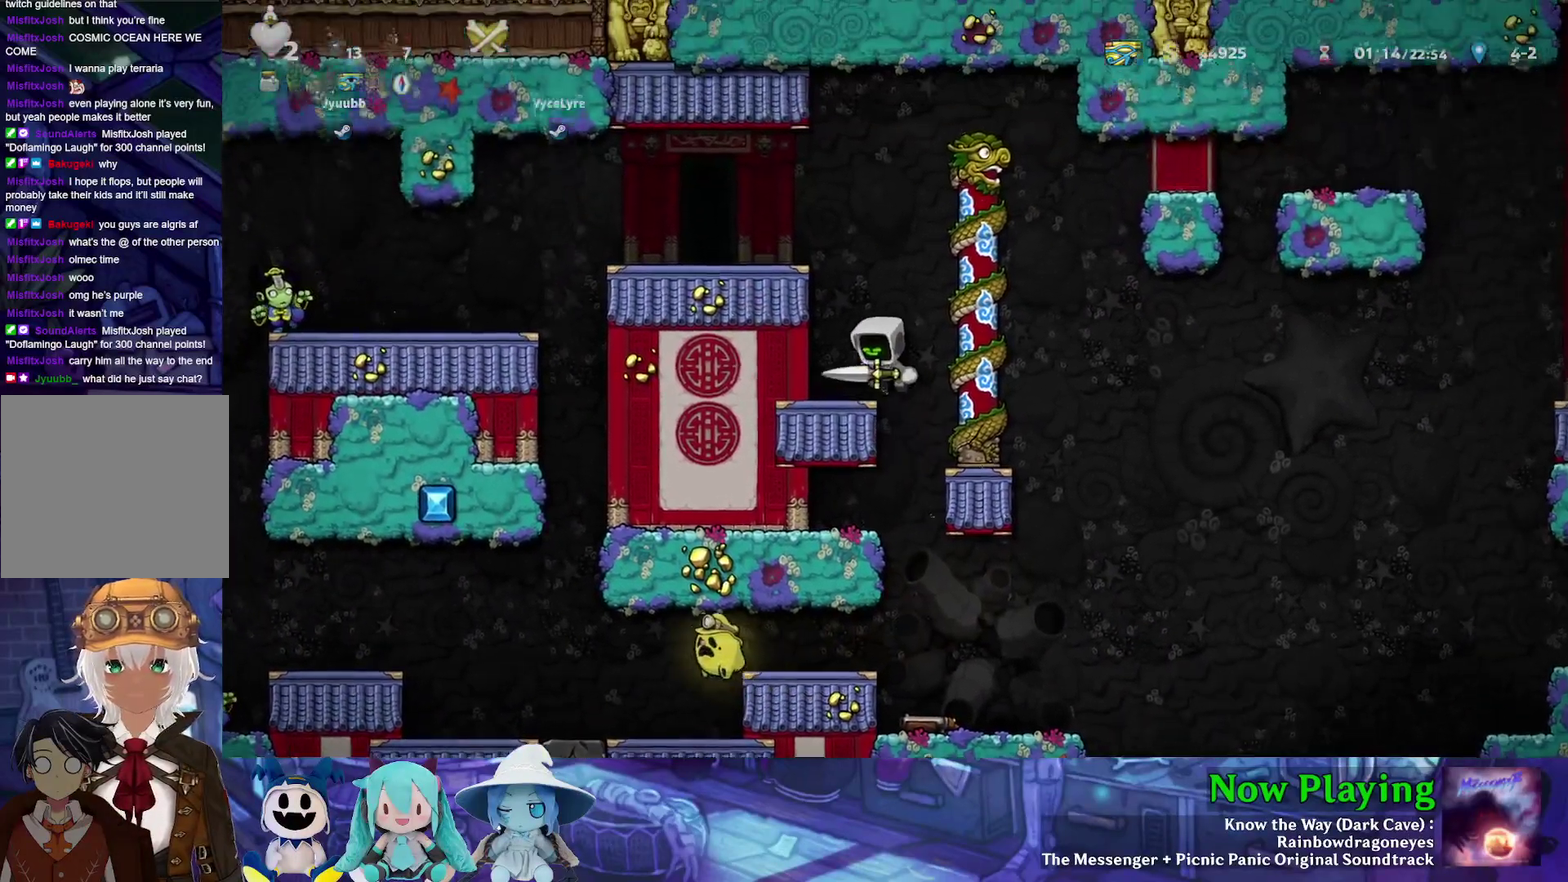
{"dt_ms": 300, "buttons": ["B", "Y", "DPAD_LEFT"], "left_stick": "center", "right_stick": "center", "events": [[33, "DPAD_LEFT", "up"], [183, "Y", "down"], [200, "B", "down"], [300, "DPAD_LEFT", "down"]]}
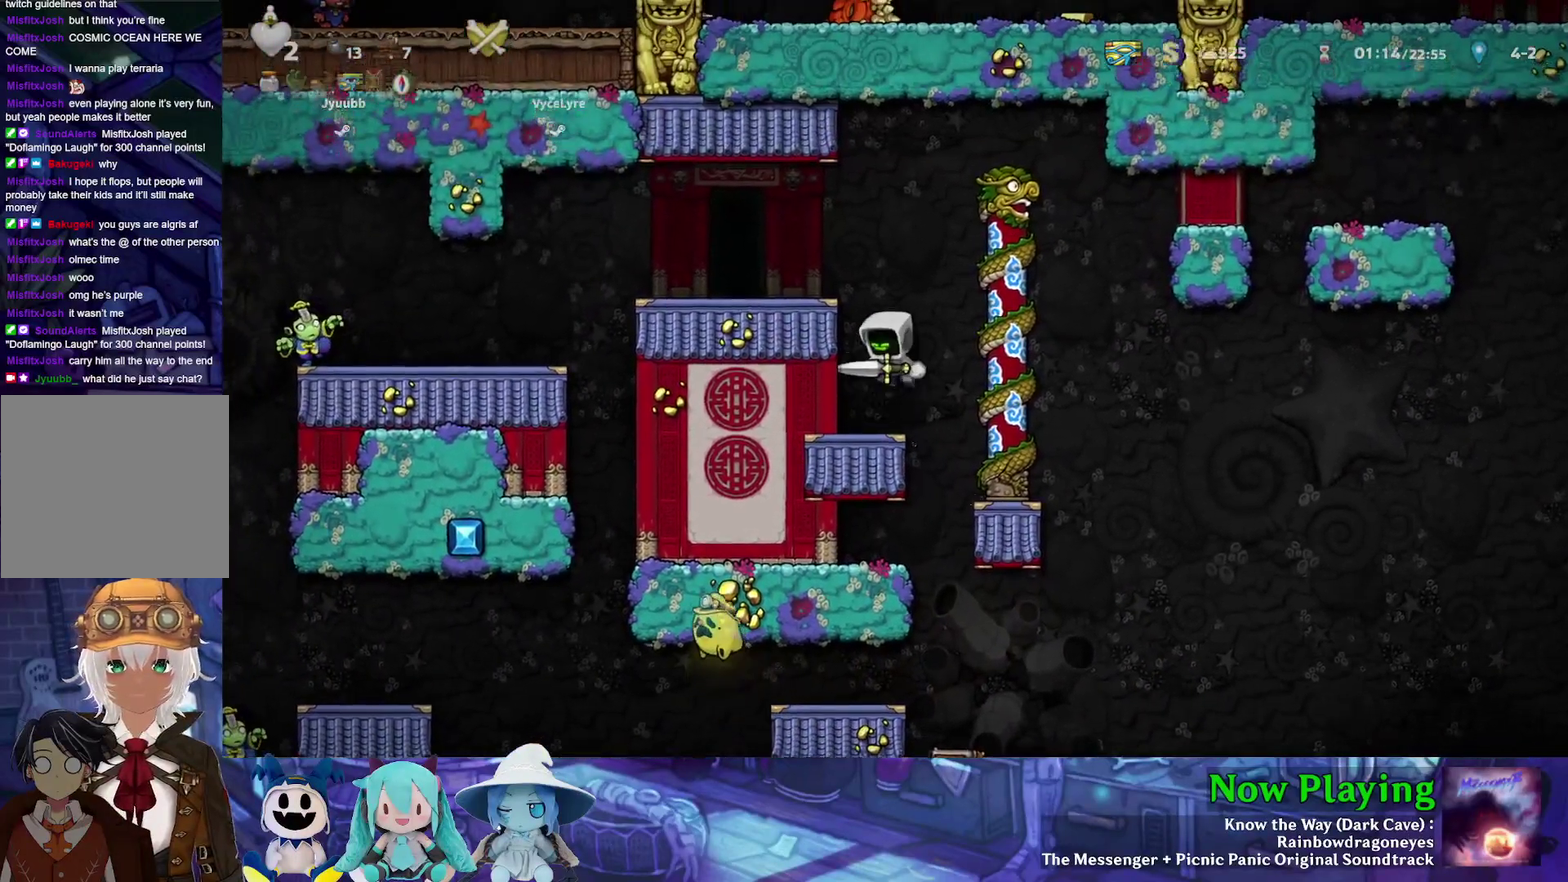
{"dt_ms": 500, "buttons": ["Y", "DPAD_LEFT"], "left_stick": "center", "right_stick": "center", "events": [[17, "B", "up"], [150, "B", "down"], [233, "B", "up"]]}